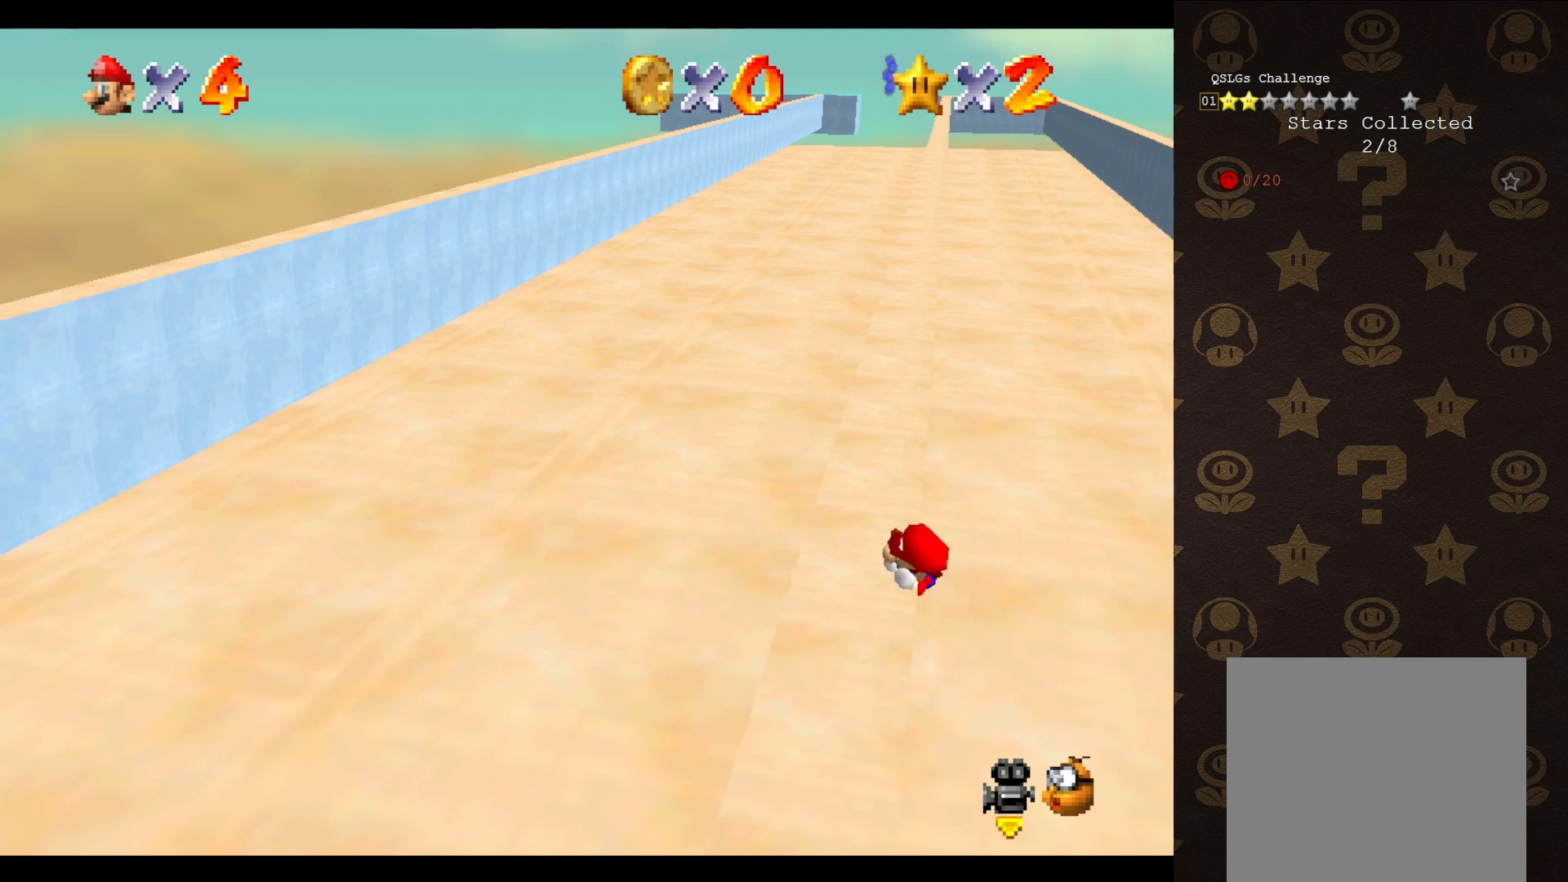
Gameplay with a controller (Nintendo layout); each line is a JSON object with the inputs held at the frame after it. "events" lists button and stick changes between this image and that frame as [ms after this image, input, new state], when the widget could be followed in between. Not read: L3 R3 Z.
{"buttons": ["A"], "left_stick": "up-right", "events": [[450, "A", "down"], [467, "left_stick", "up-right"]]}
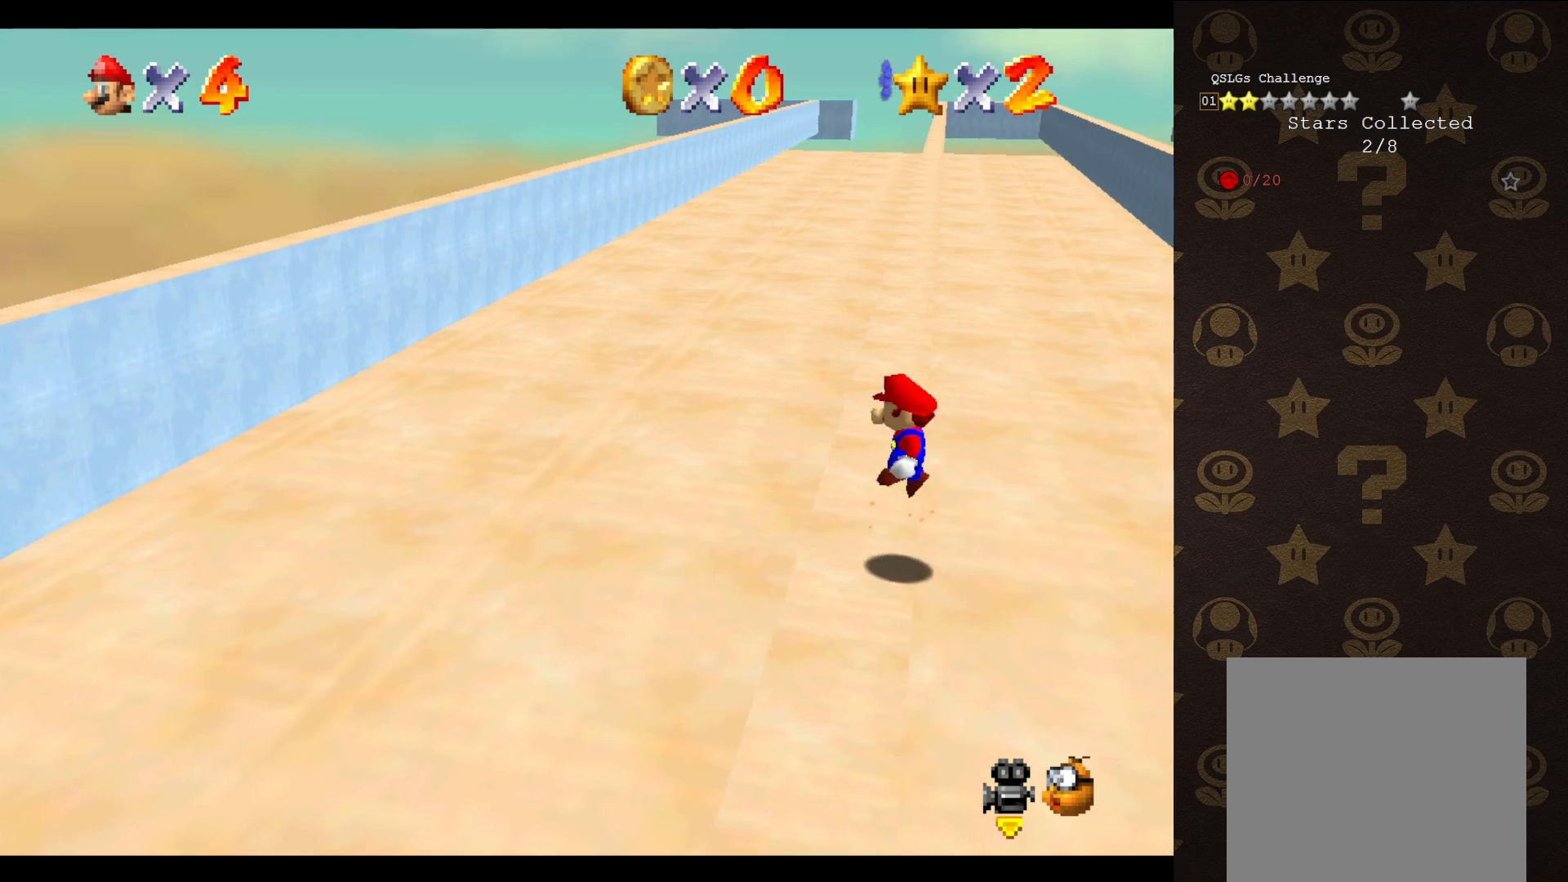
{"buttons": ["A"], "left_stick": "up-left", "events": [[400, "left_stick", "up-left"]]}
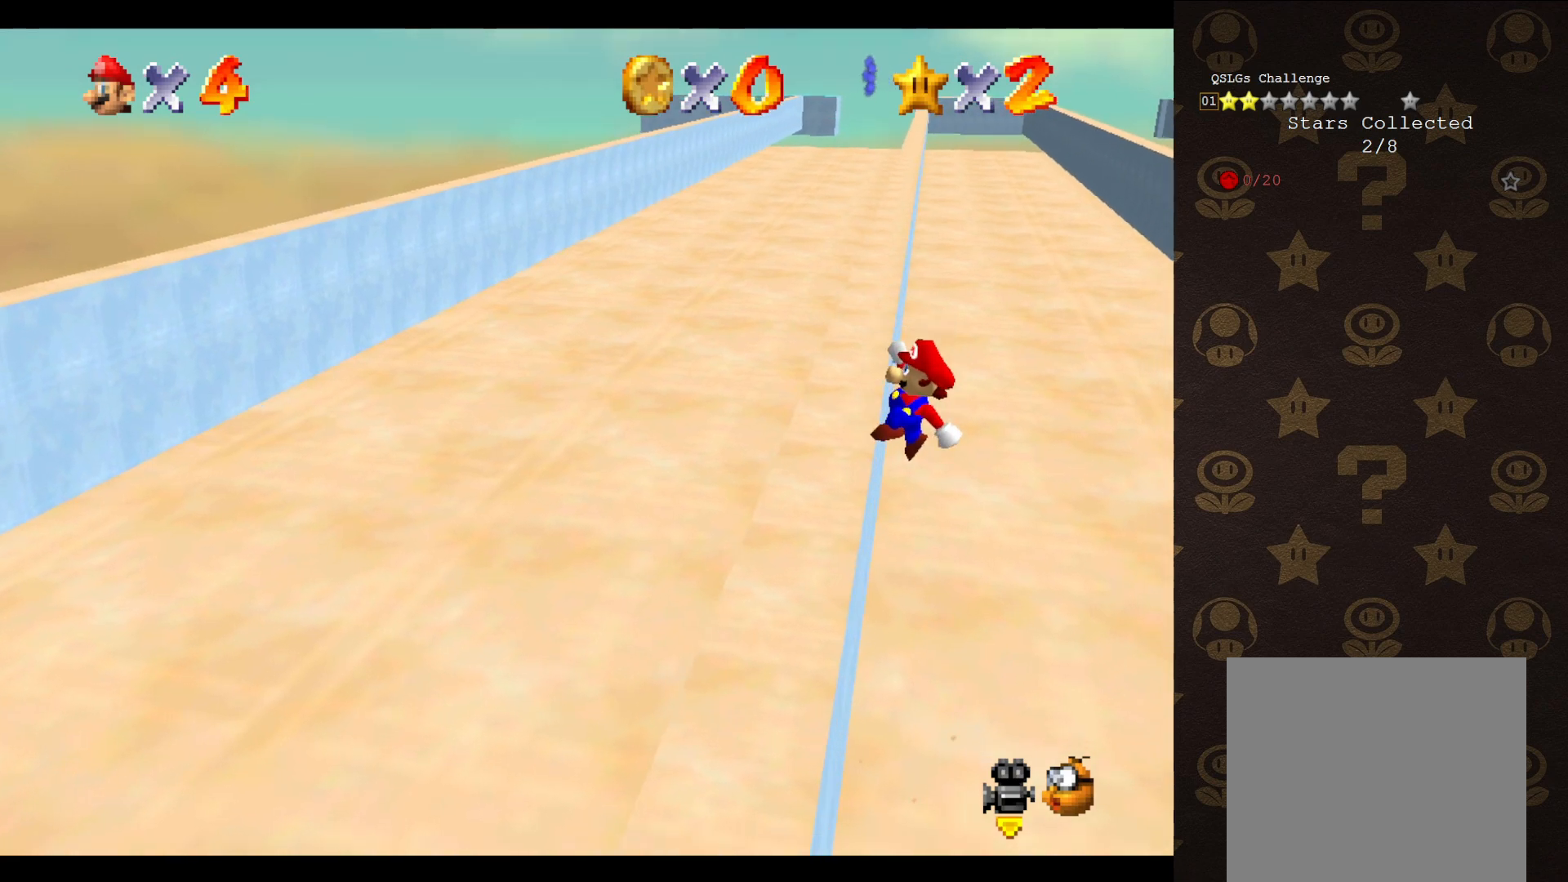
{"buttons": [], "left_stick": "left", "events": [[217, "left_stick", "left"], [283, "A", "up"]]}
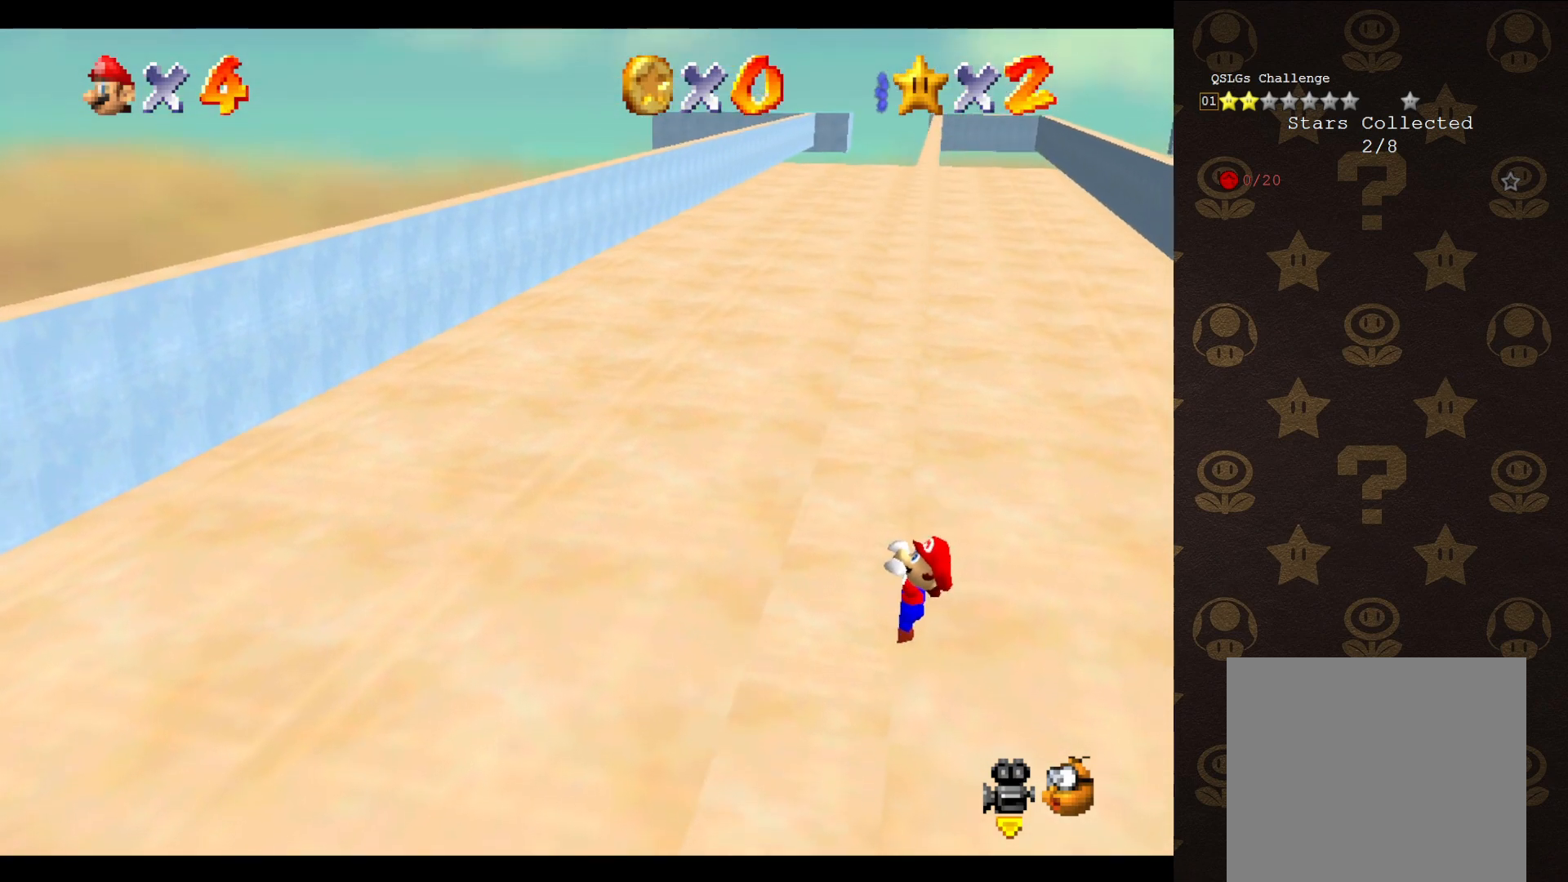
{"buttons": [], "left_stick": "center", "events": [[283, "left_stick", "center"]]}
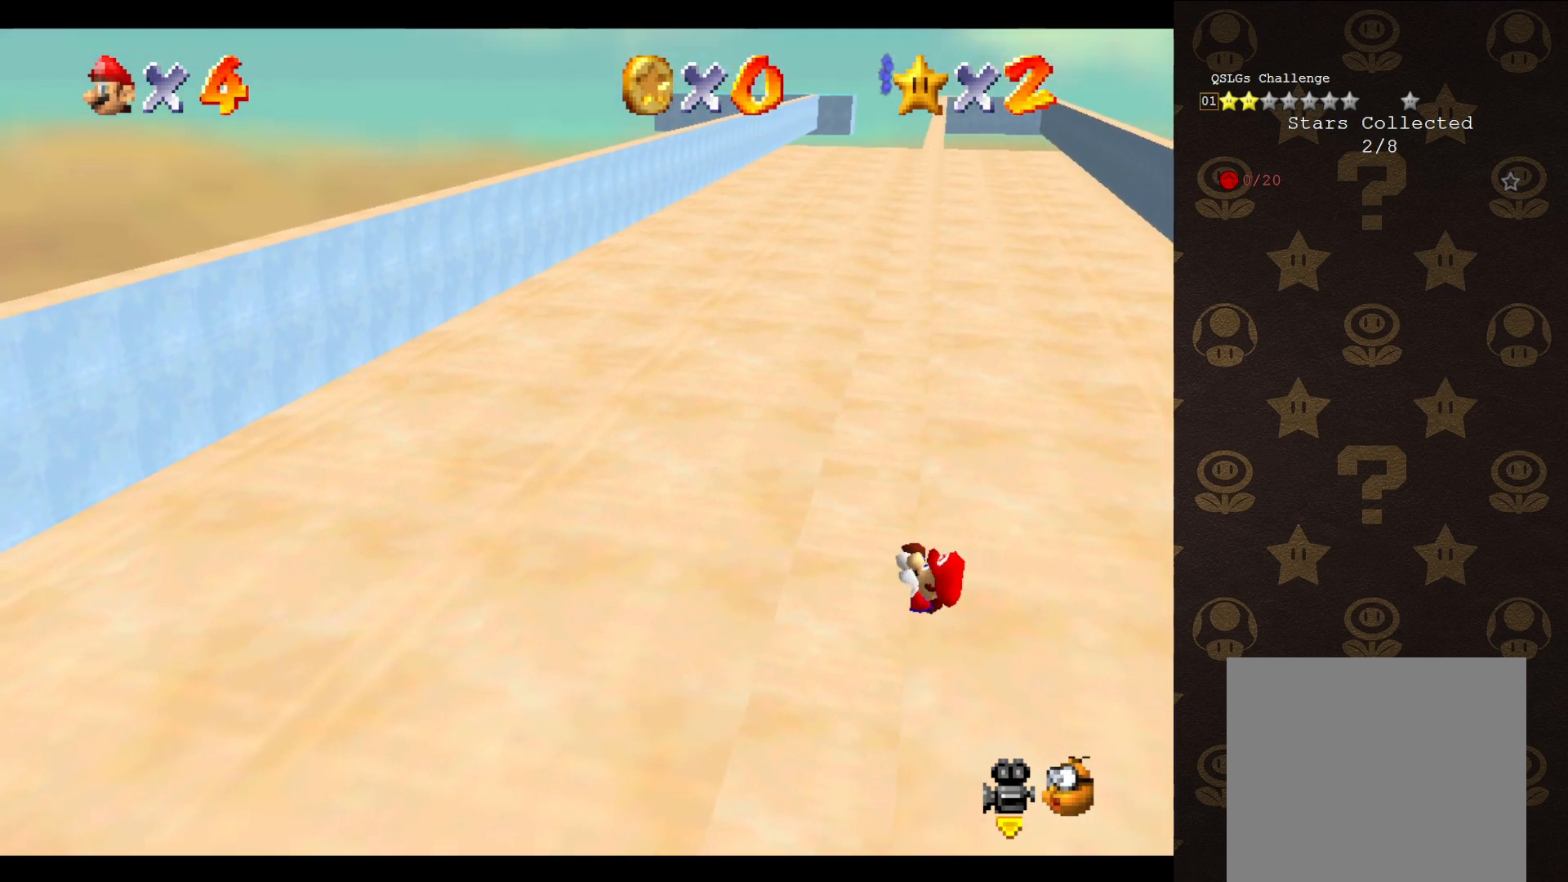
{"buttons": [], "left_stick": "center", "events": []}
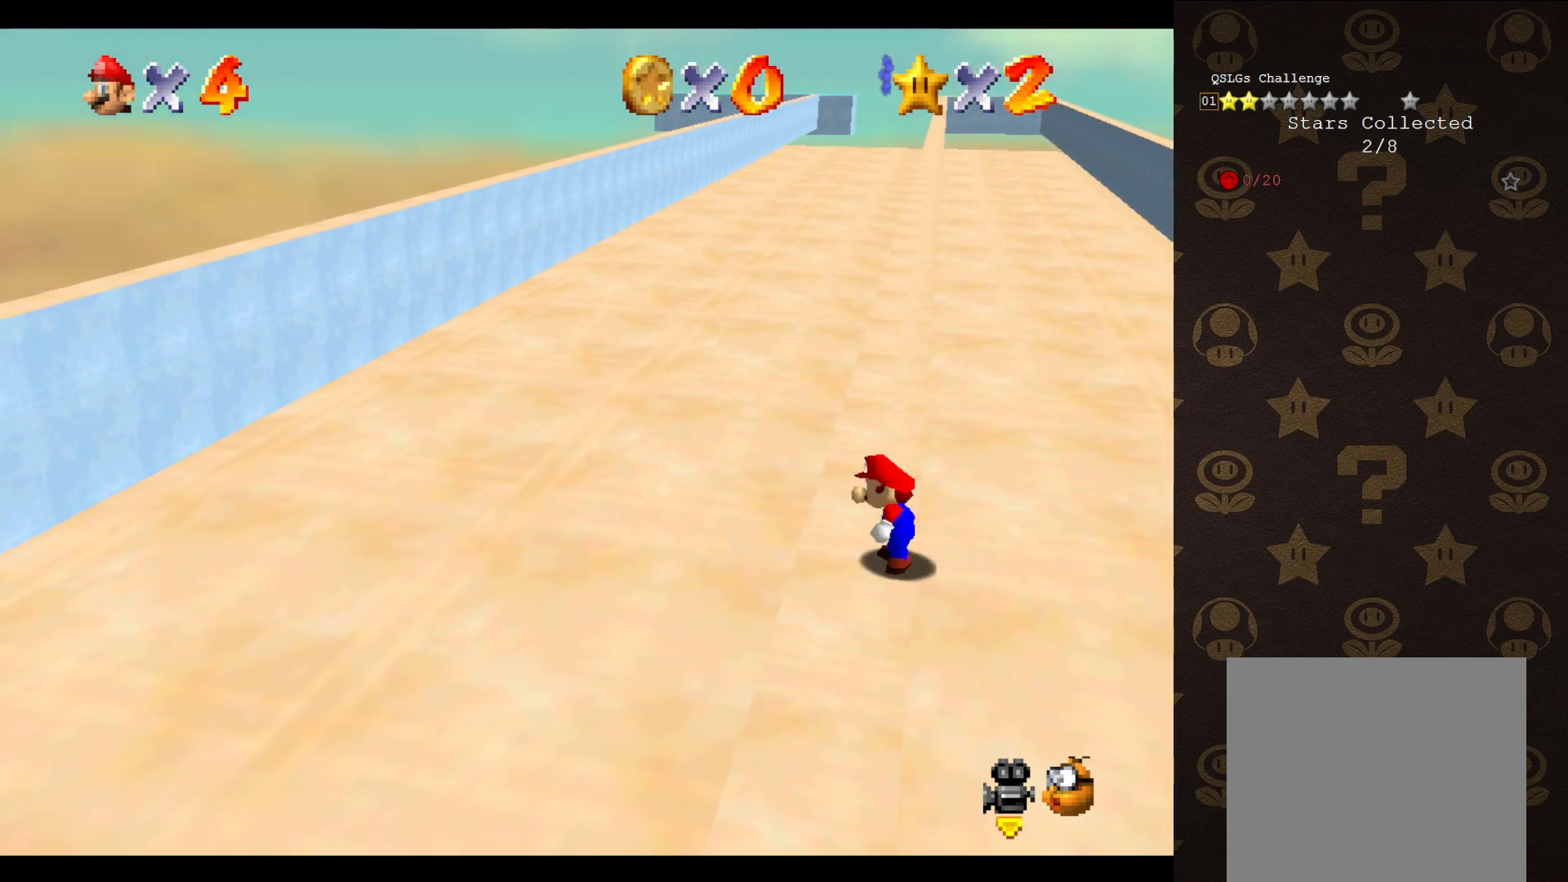
{"buttons": ["A"], "left_stick": "up-right", "events": [[117, "A", "down"], [183, "left_stick", "up-right"]]}
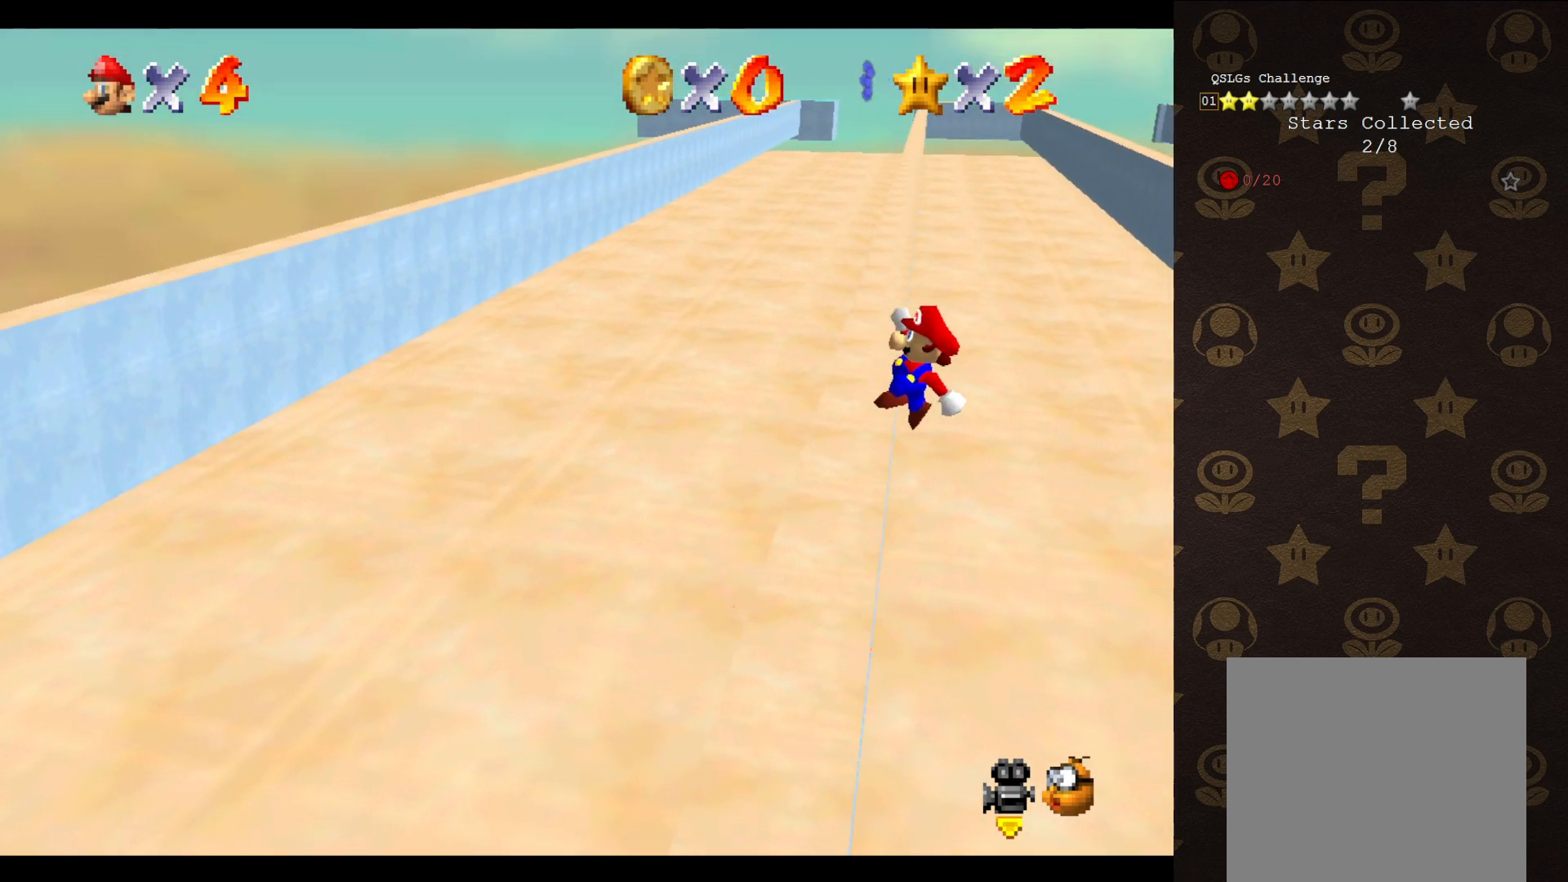
{"buttons": [], "left_stick": "up-left", "events": [[17, "left_stick", "up"], [117, "left_stick", "up-left"], [450, "A", "up"]]}
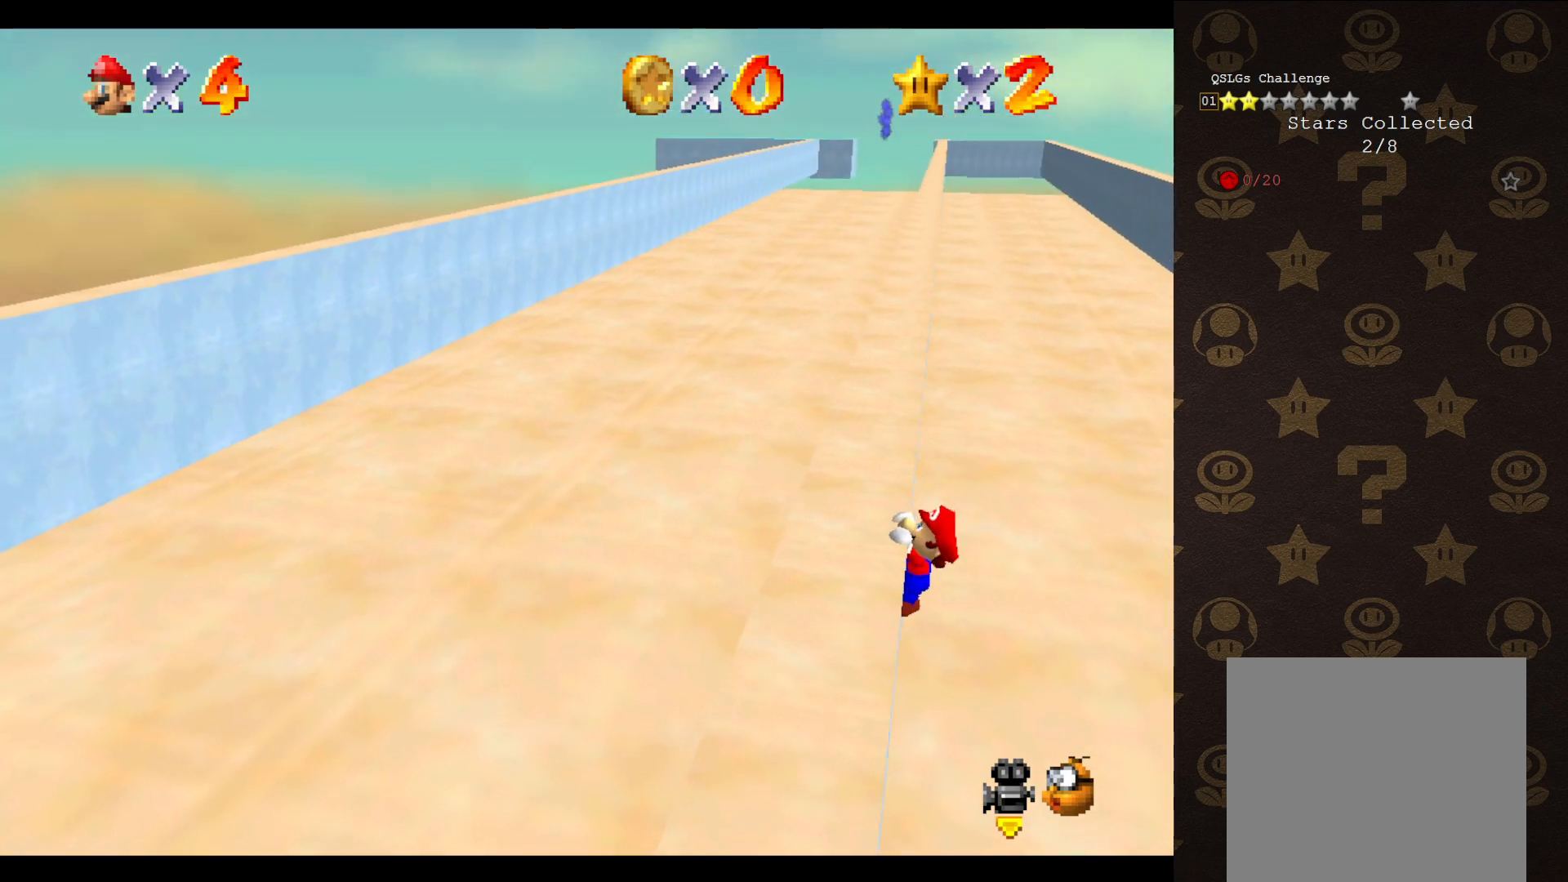
{"buttons": [], "left_stick": "center", "events": [[433, "left_stick", "center"]]}
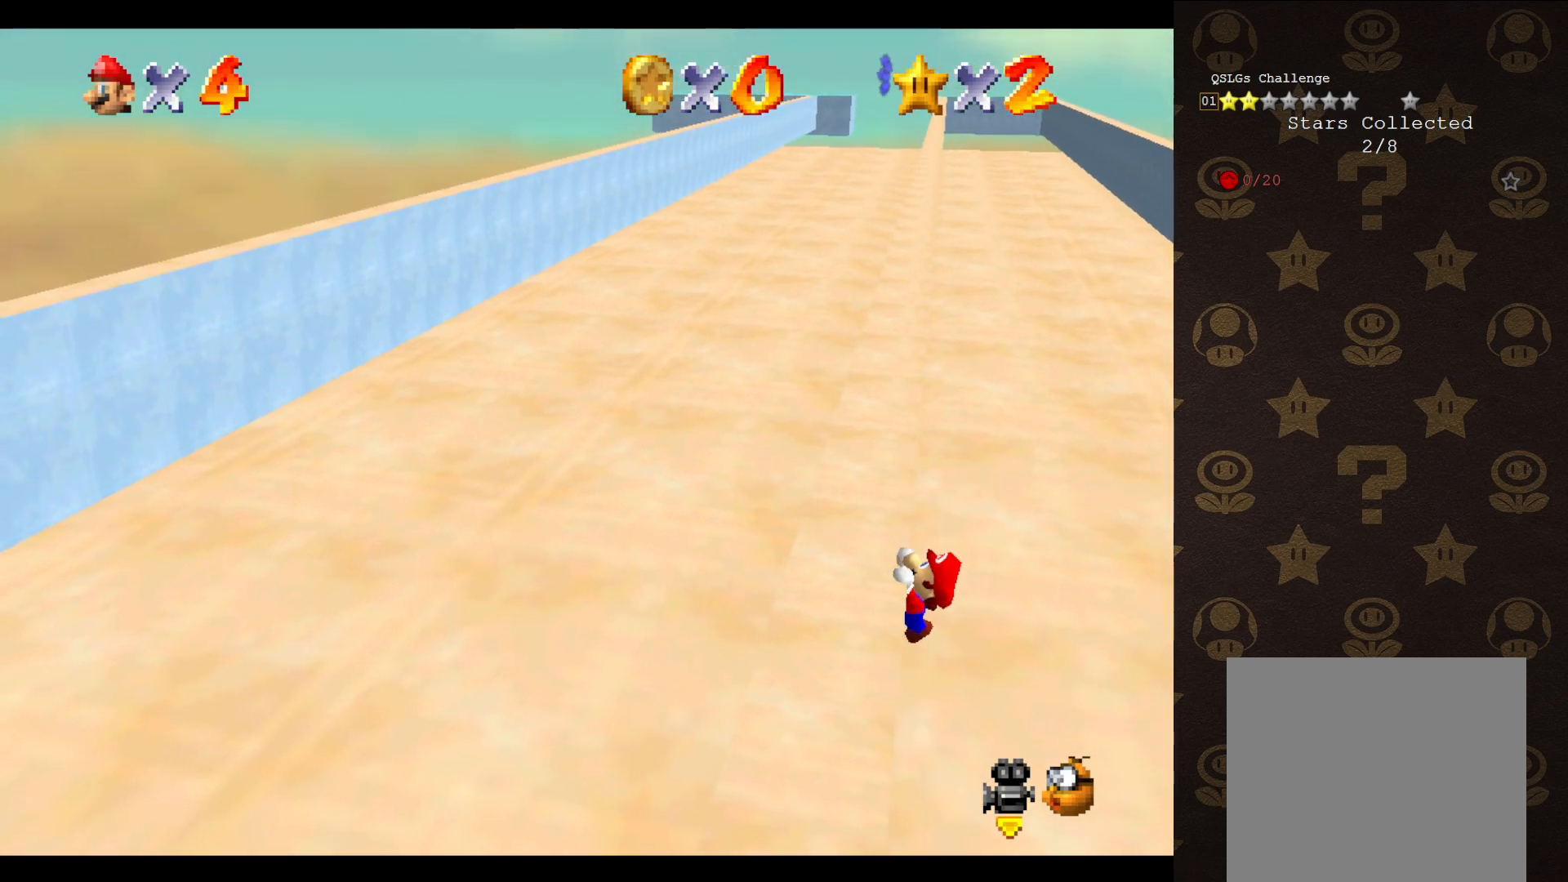
{"buttons": [], "left_stick": "center", "events": []}
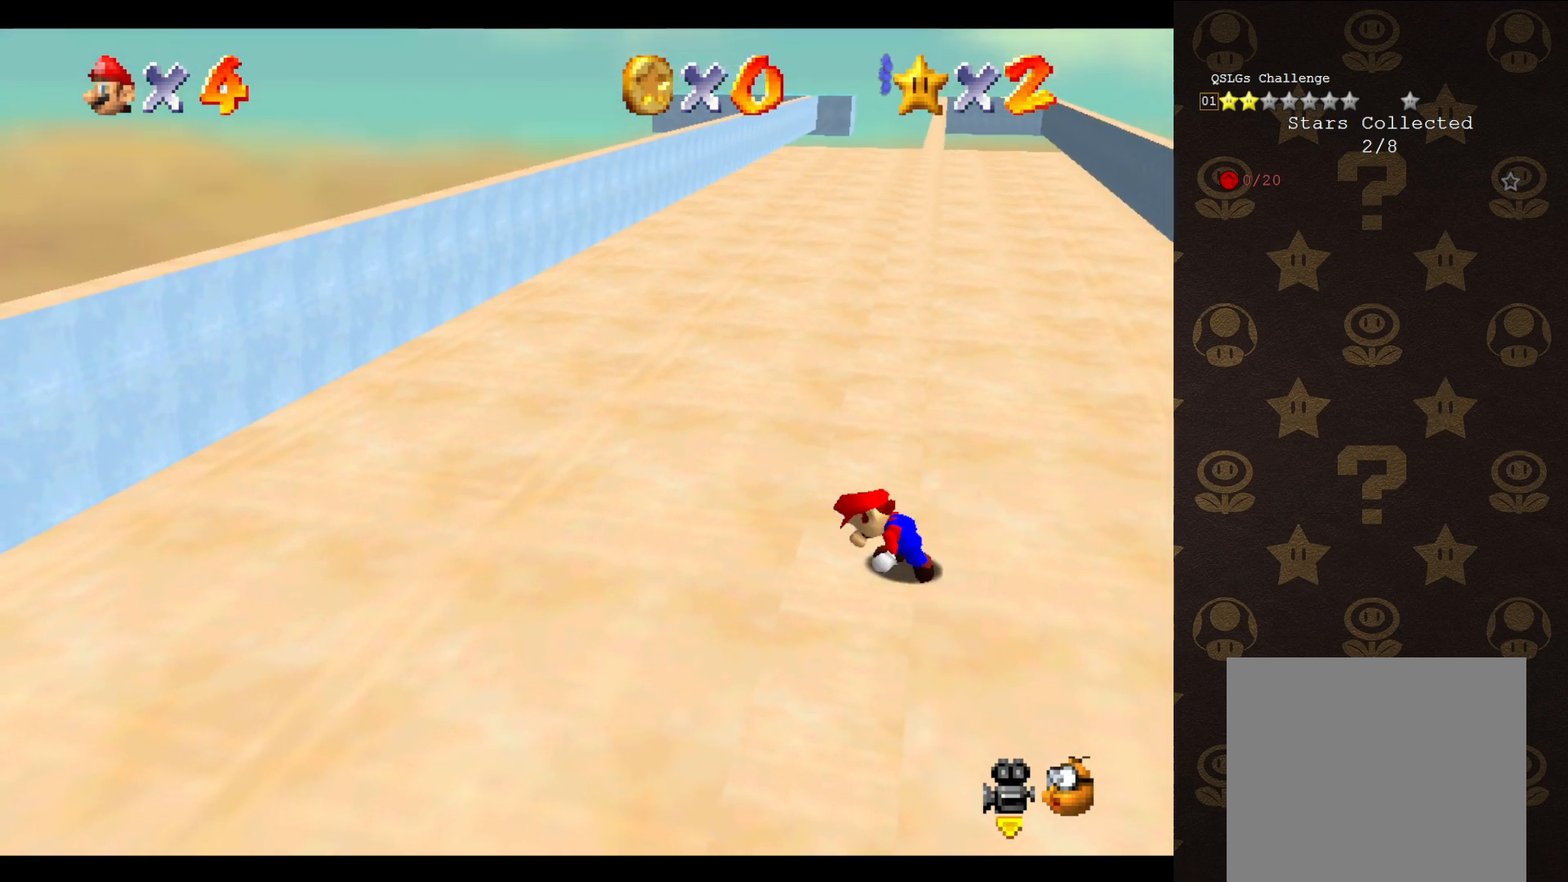
{"buttons": ["A"], "left_stick": "up-right", "events": [[300, "A", "down"], [333, "left_stick", "up-right"]]}
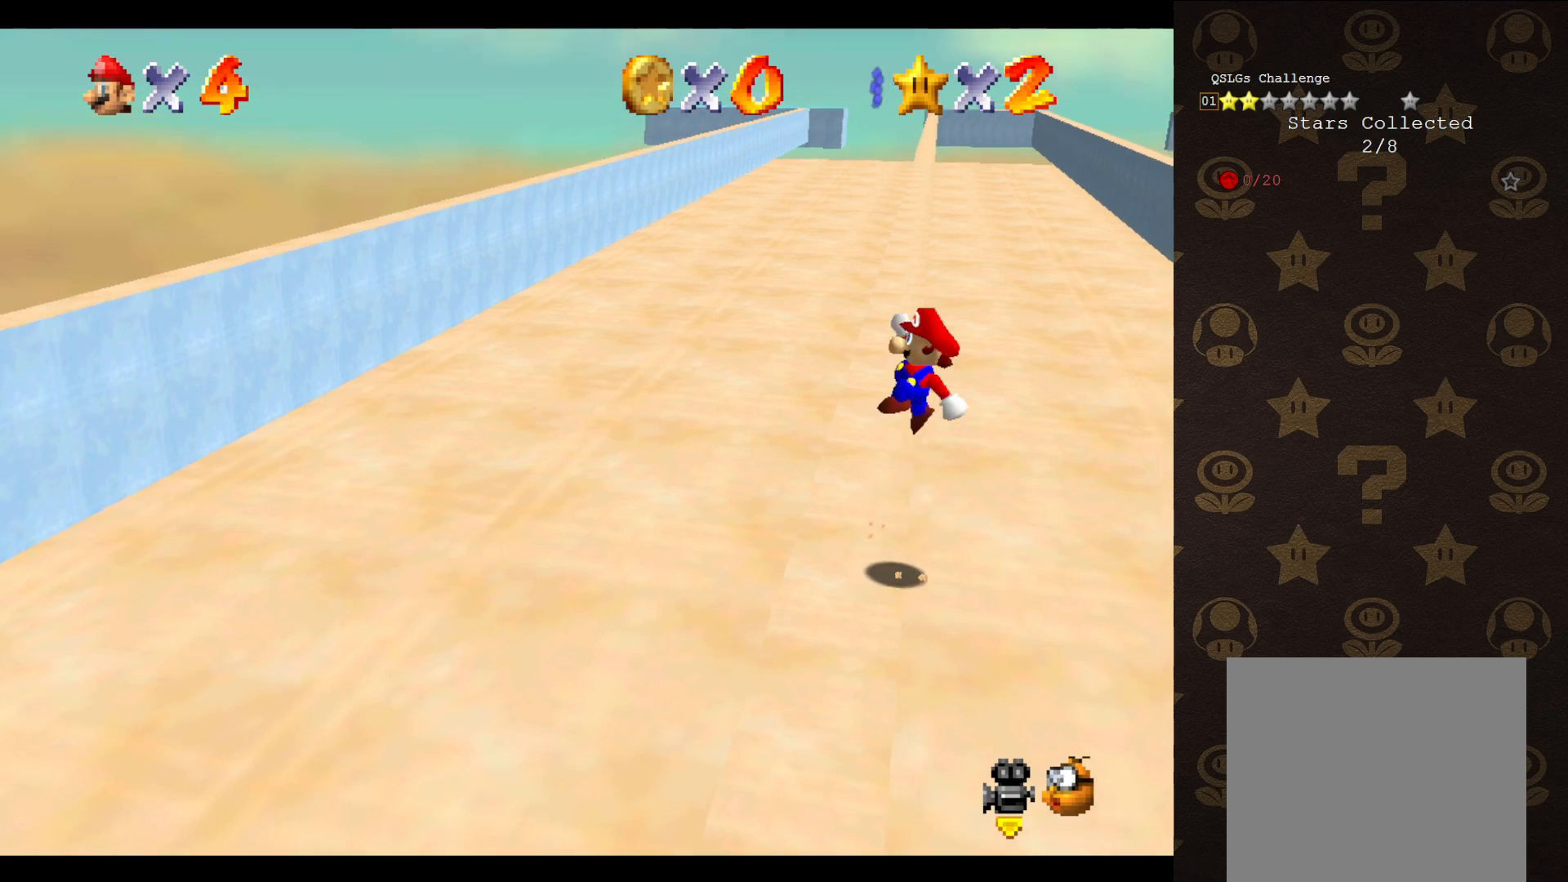
{"buttons": ["A"], "left_stick": "up-left", "events": [[200, "left_stick", "up"], [300, "left_stick", "up-left"]]}
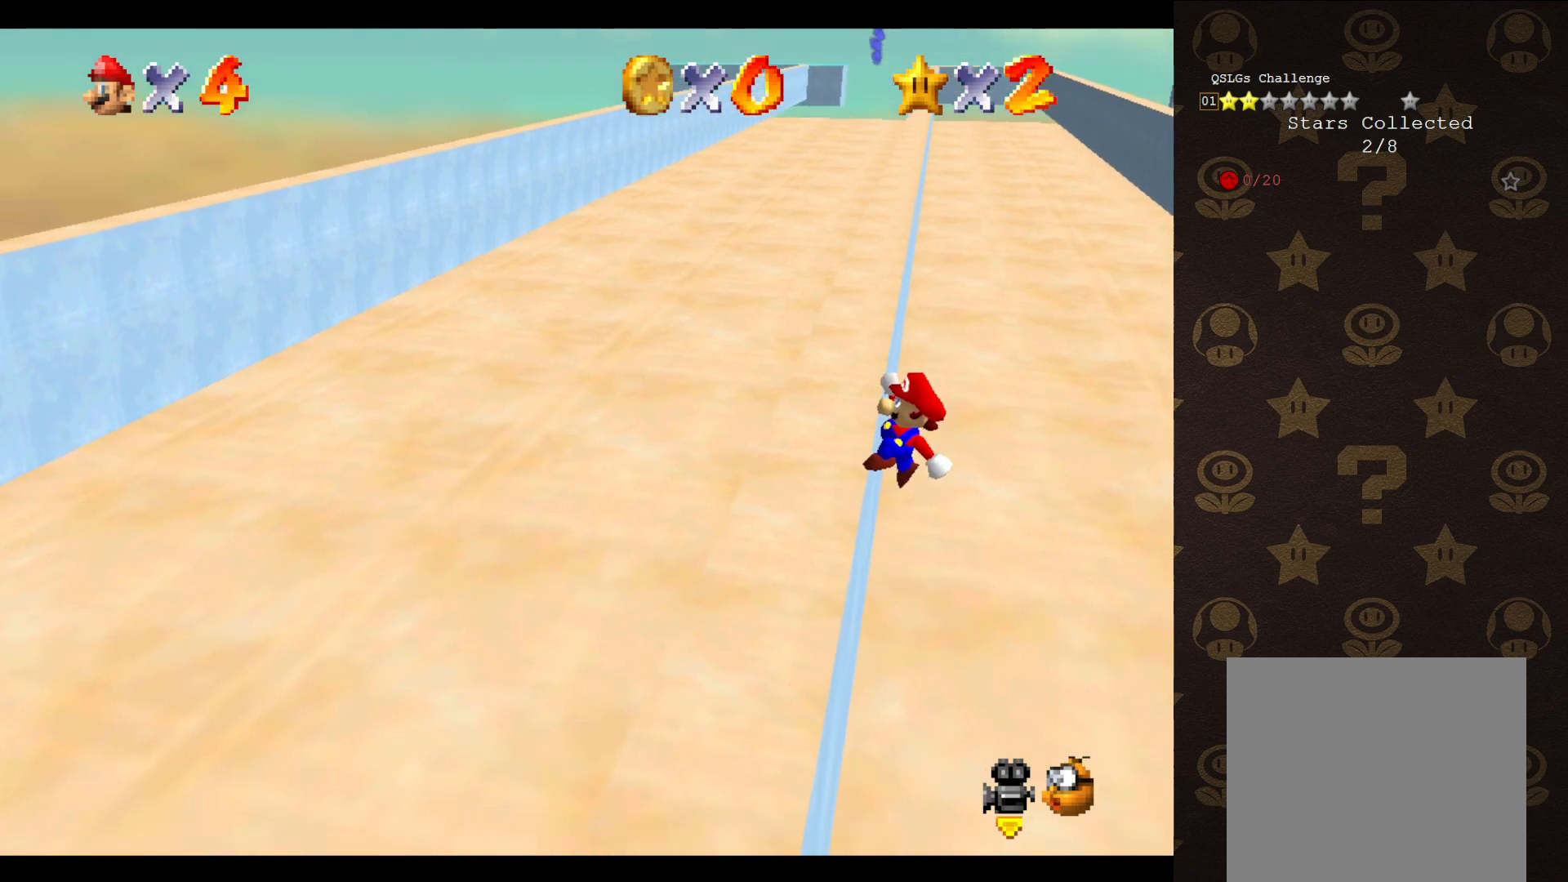
{"buttons": [], "left_stick": "up-left", "events": [[167, "A", "up"]]}
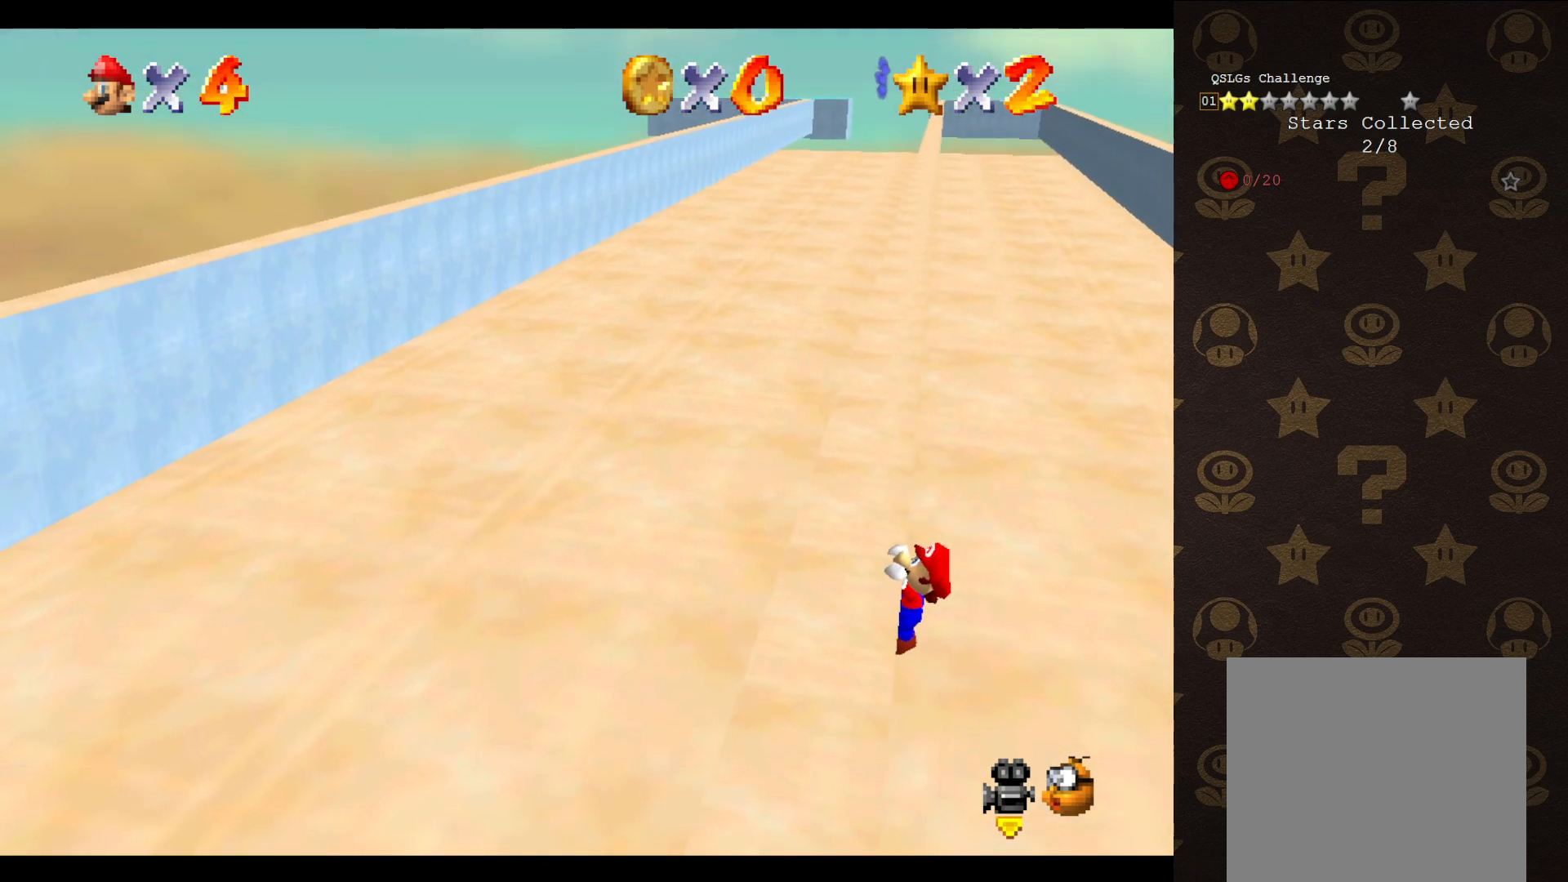
{"buttons": [], "left_stick": "center", "events": [[167, "left_stick", "center"]]}
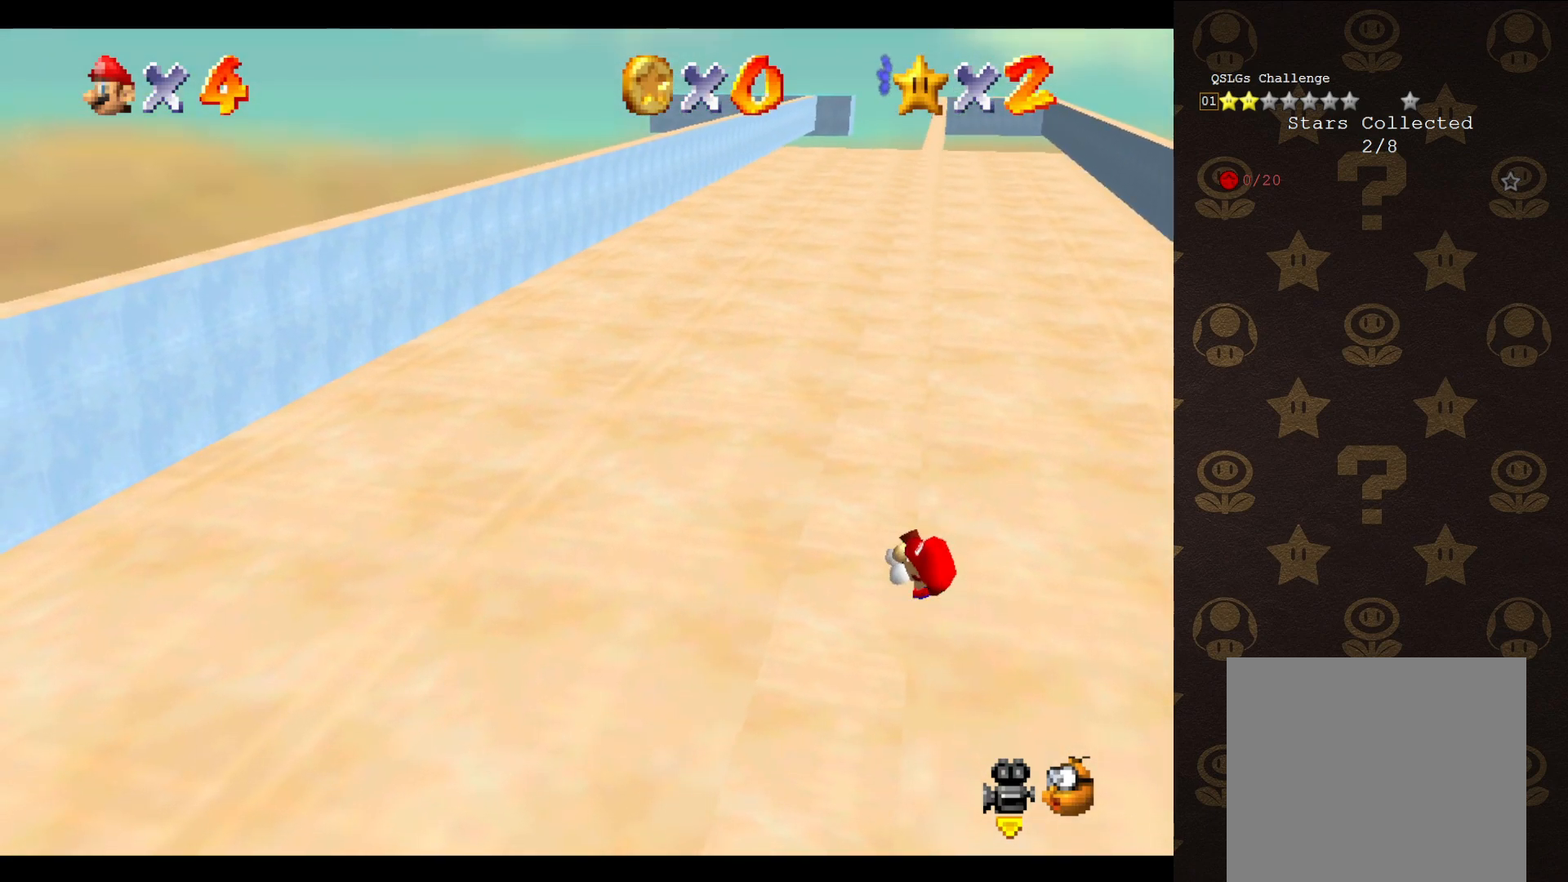
{"buttons": [], "left_stick": "center", "events": []}
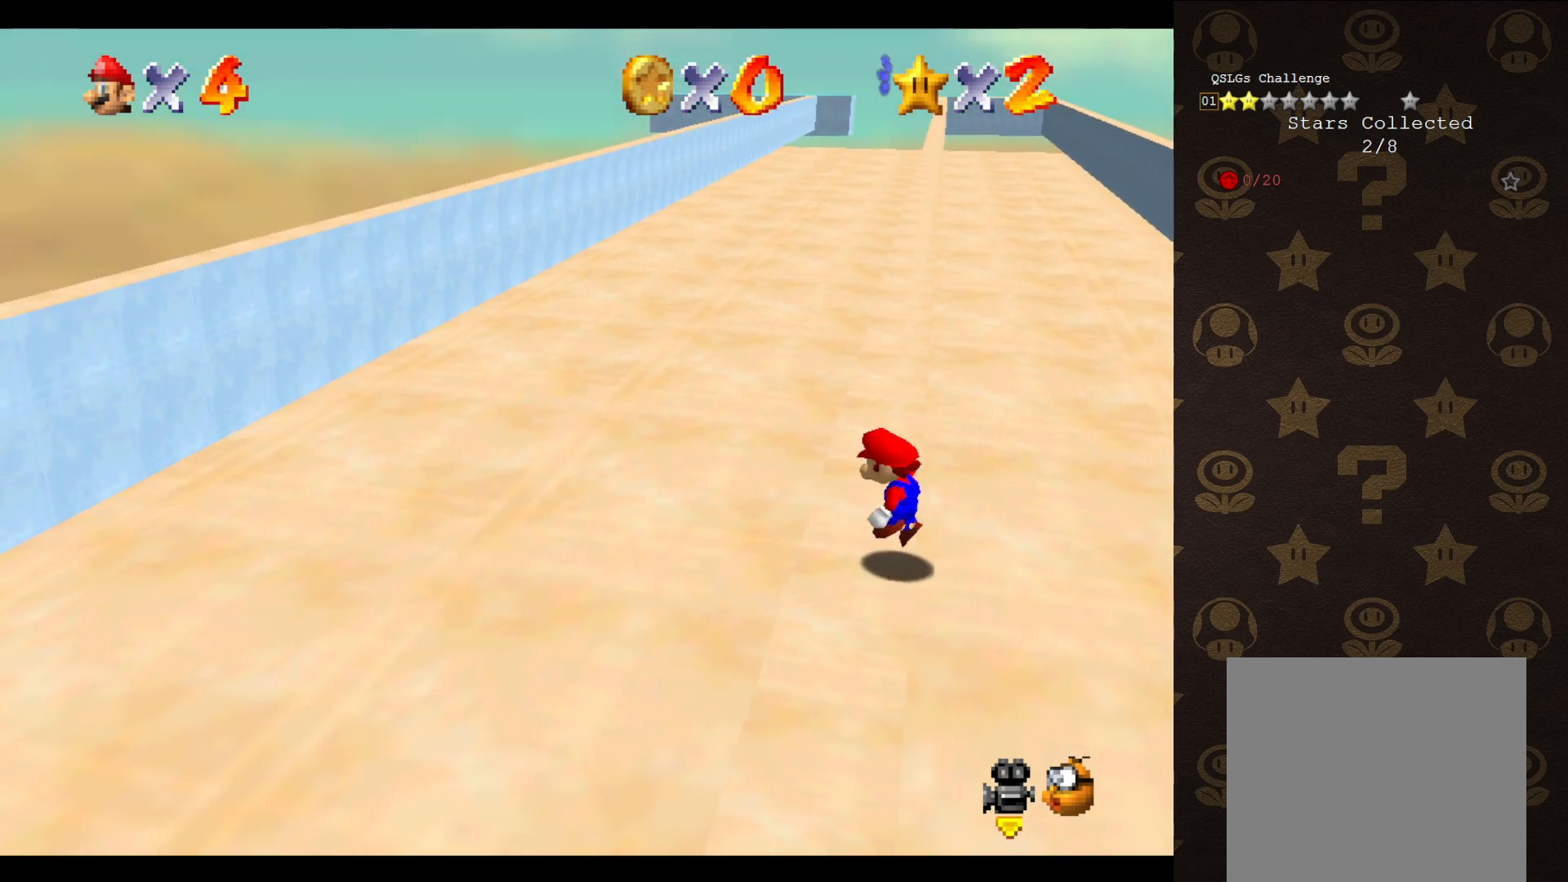
{"buttons": ["A"], "left_stick": "up-right", "events": [[17, "A", "down"], [50, "left_stick", "up-right"]]}
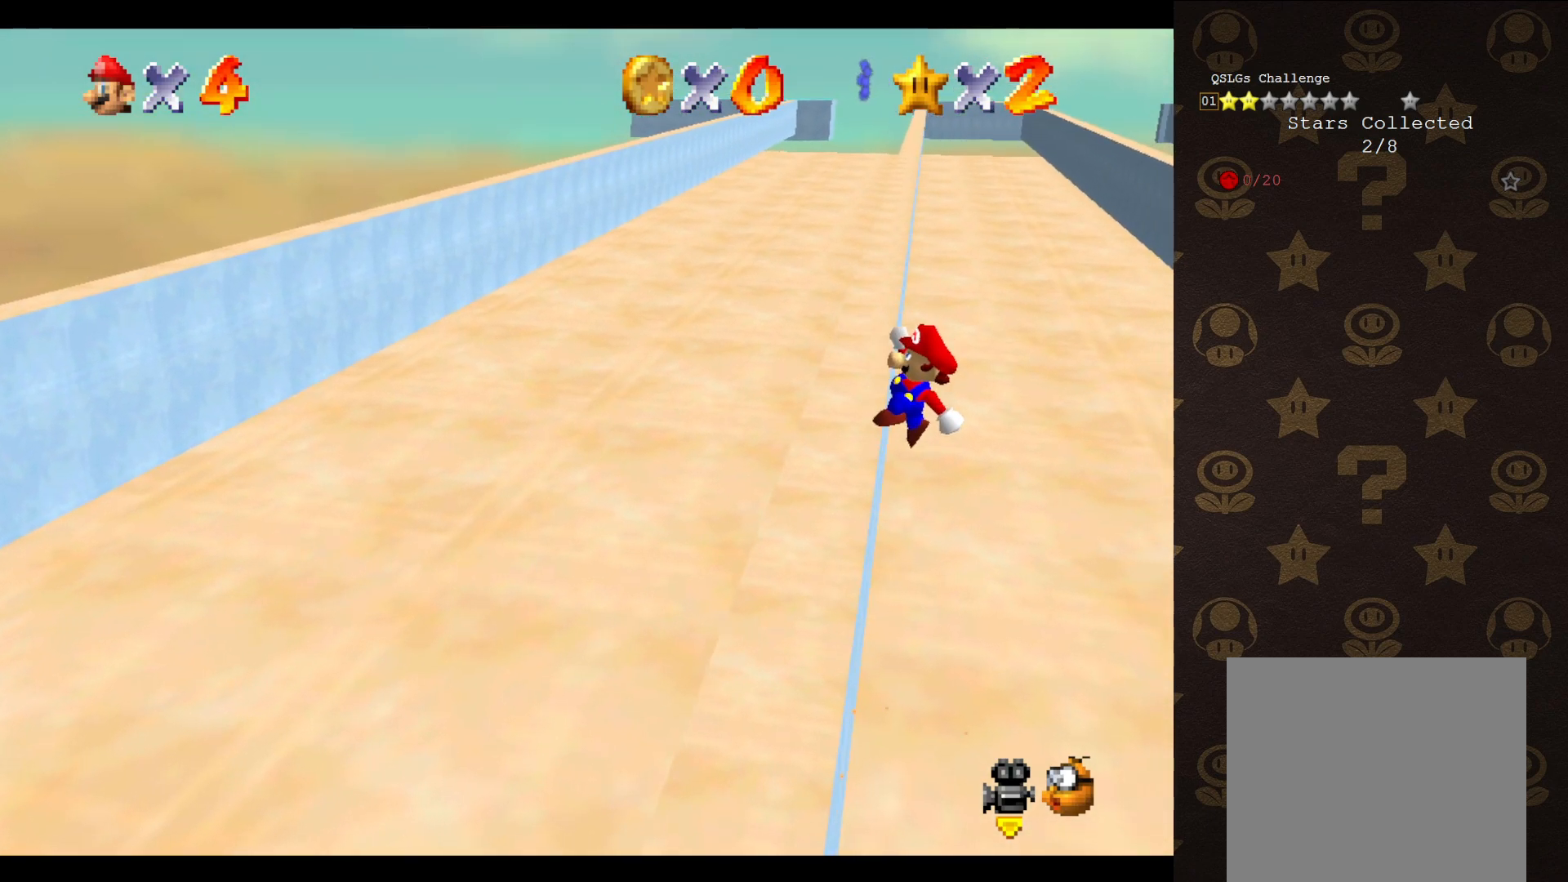
{"buttons": [], "left_stick": "up-left", "events": [[17, "left_stick", "up-left"], [250, "A", "up"]]}
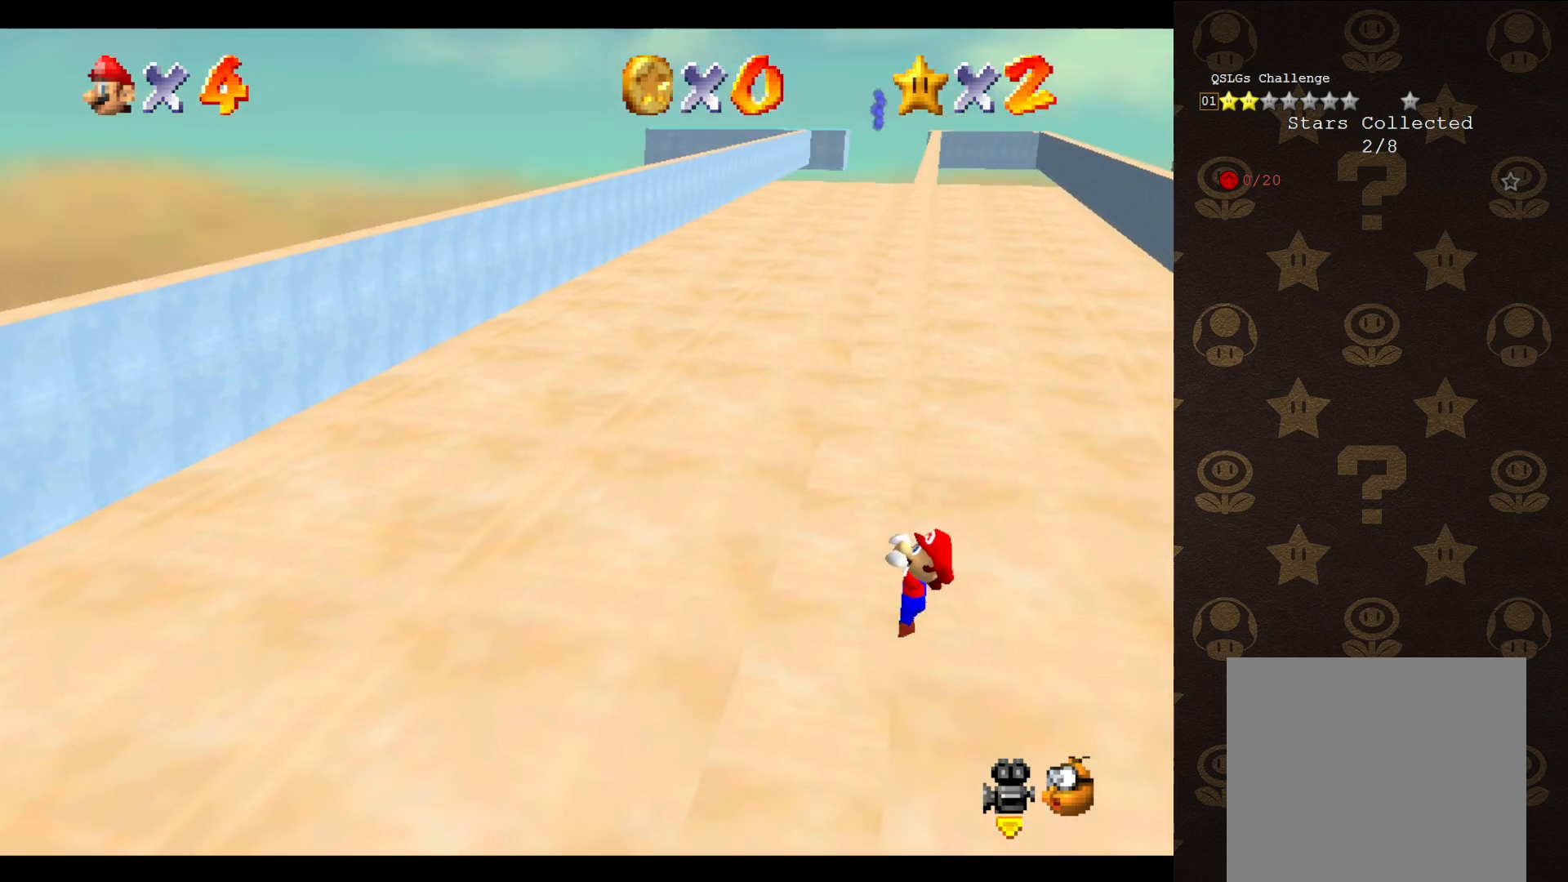
{"buttons": [], "left_stick": "center", "events": [[317, "left_stick", "center"]]}
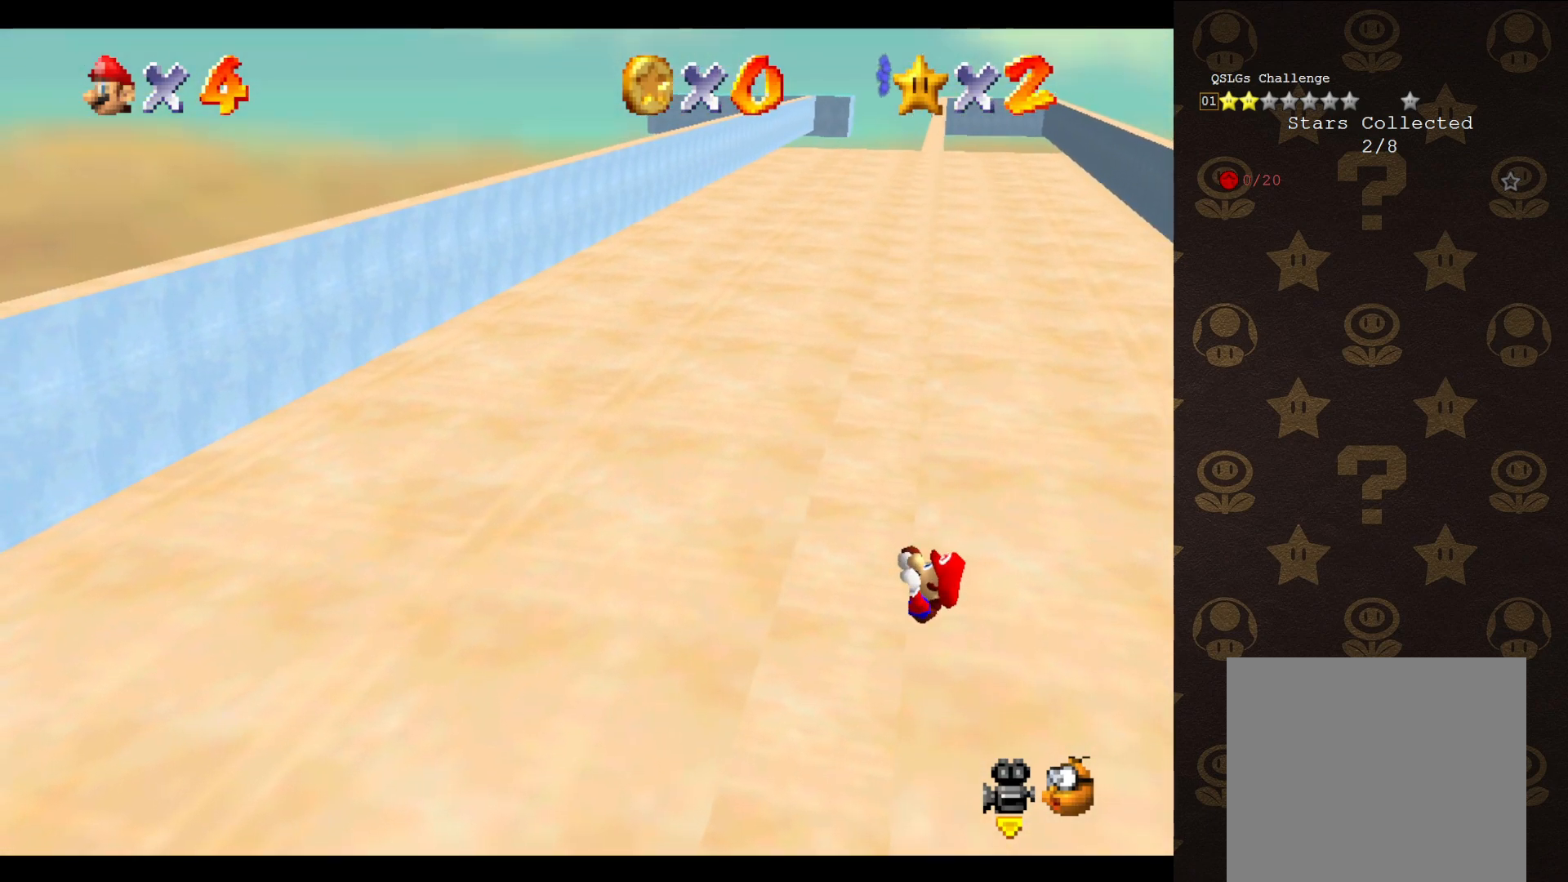
{"buttons": [], "left_stick": "center", "events": []}
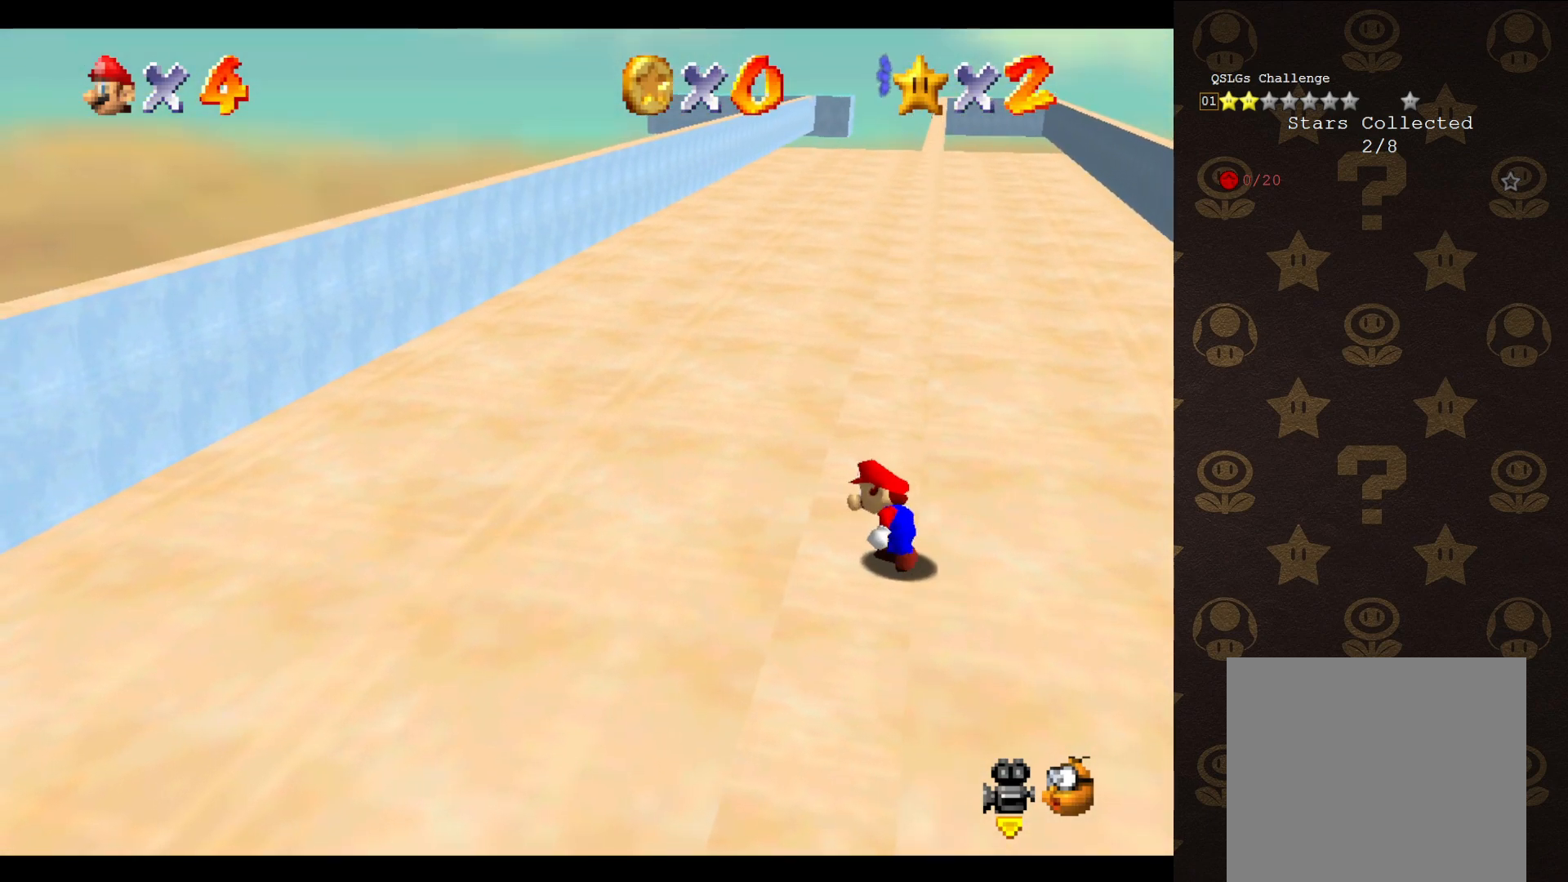
{"buttons": ["A"], "left_stick": "up-right", "events": [[167, "A", "down"], [267, "left_stick", "up-right"]]}
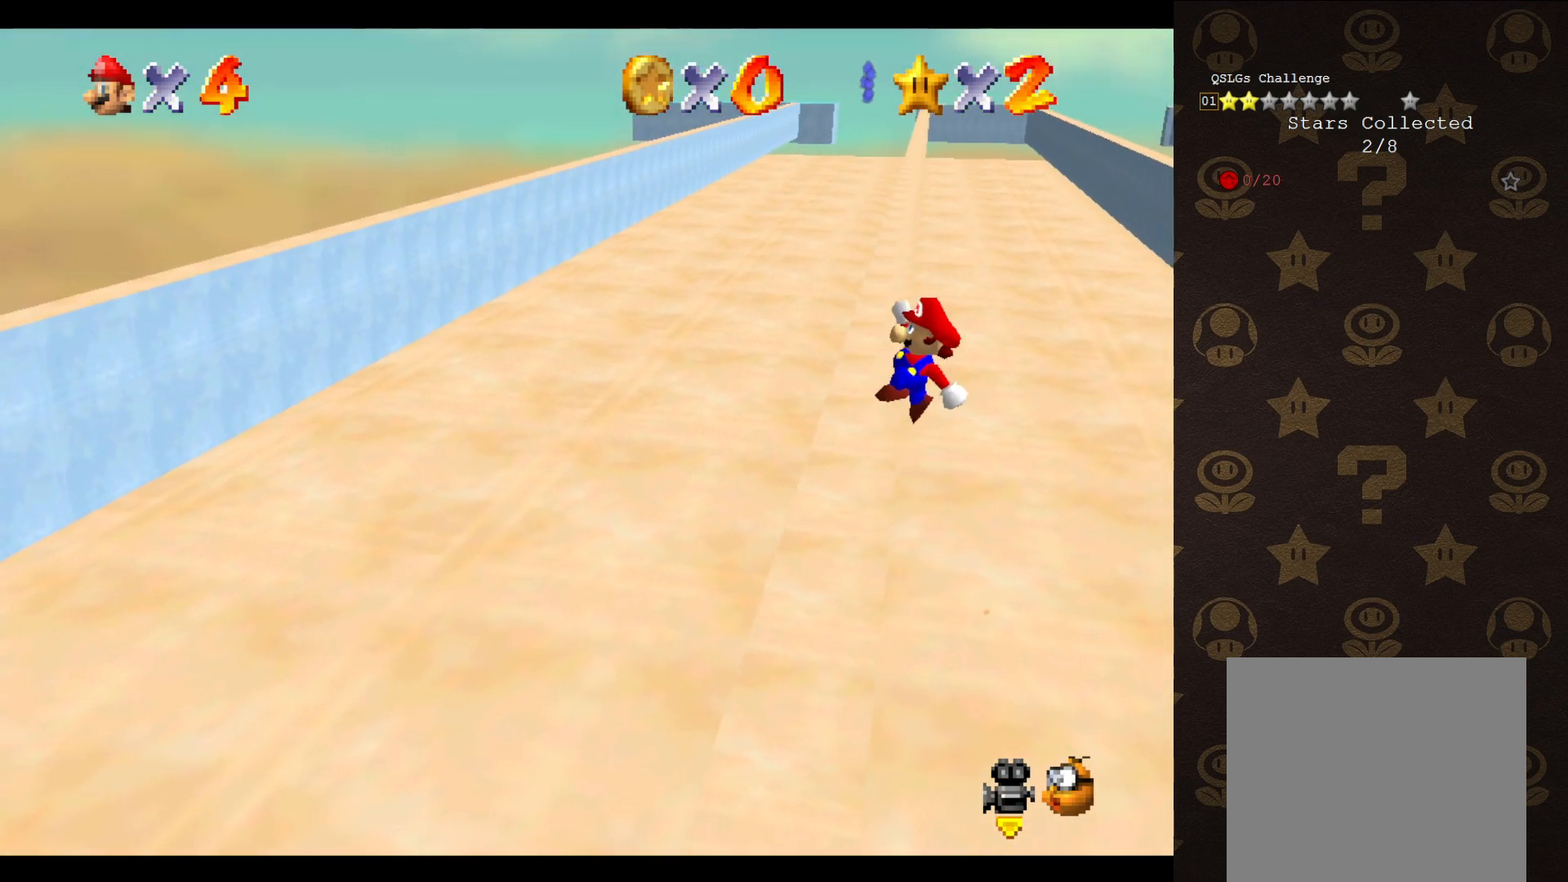
{"buttons": ["A"], "left_stick": "up-left", "events": [[150, "left_stick", "up-left"]]}
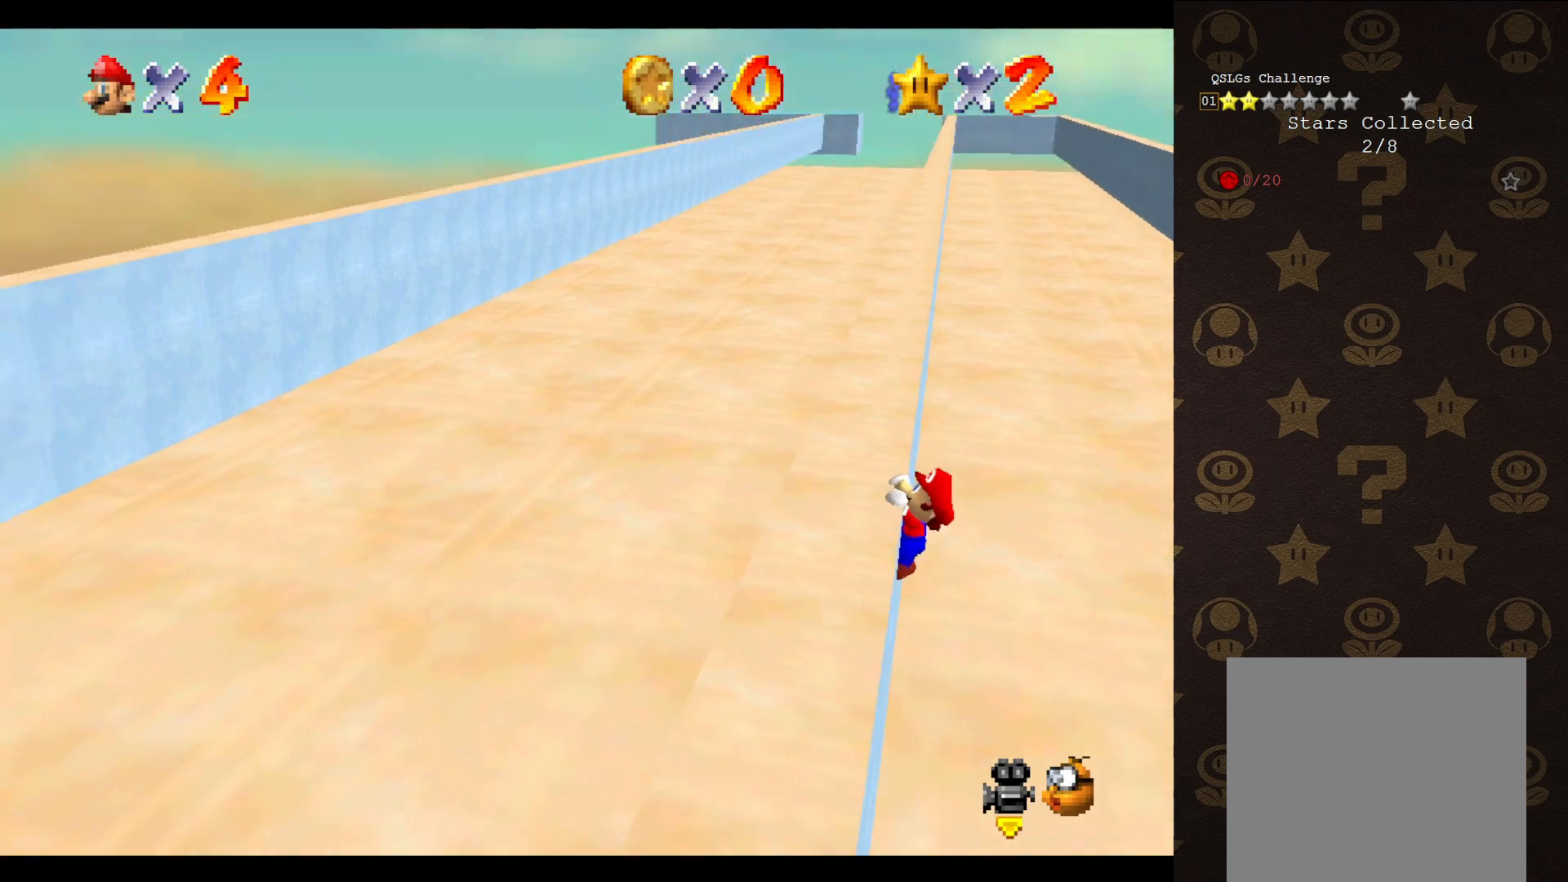
{"buttons": [], "left_stick": "up-left", "events": [[17, "A", "up"]]}
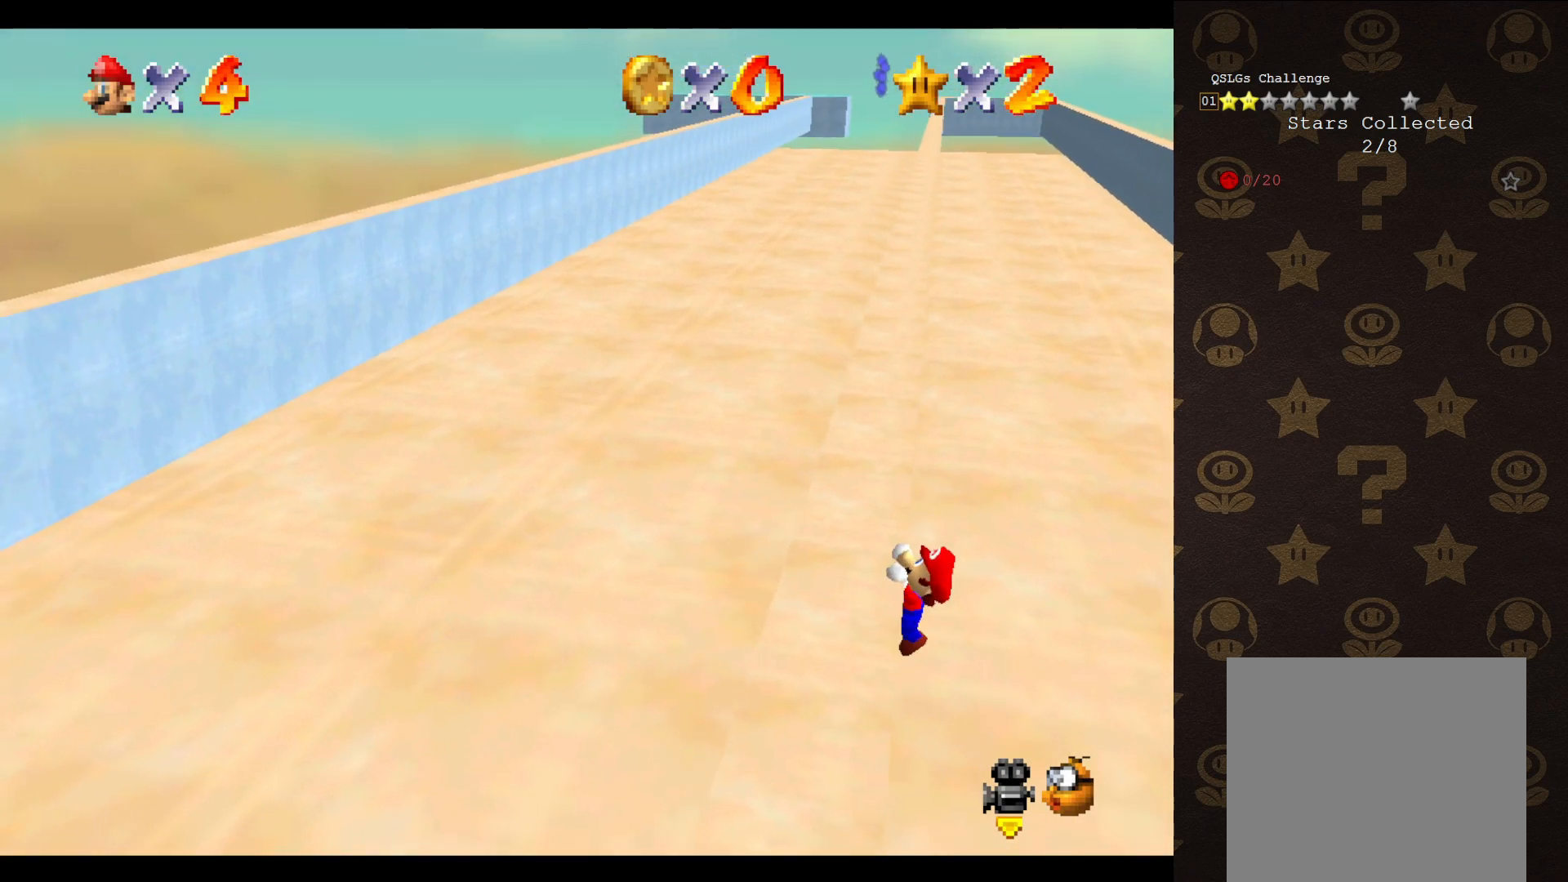
{"buttons": [], "left_stick": "center", "events": [[83, "left_stick", "center"]]}
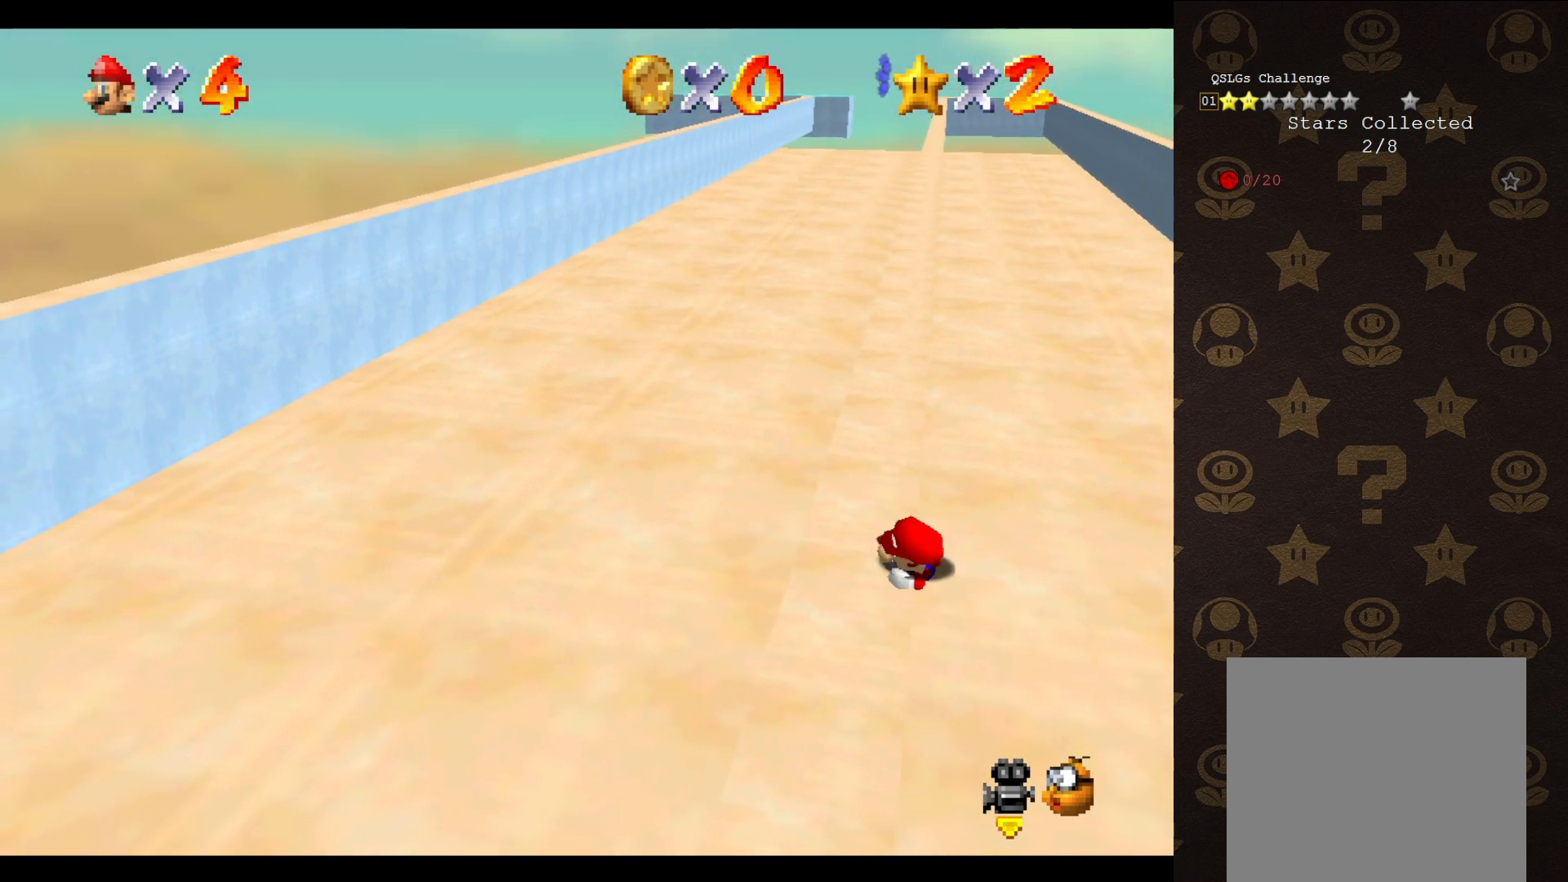
{"buttons": ["A"], "left_stick": "up-right", "events": [[350, "A", "down"], [417, "left_stick", "up-right"]]}
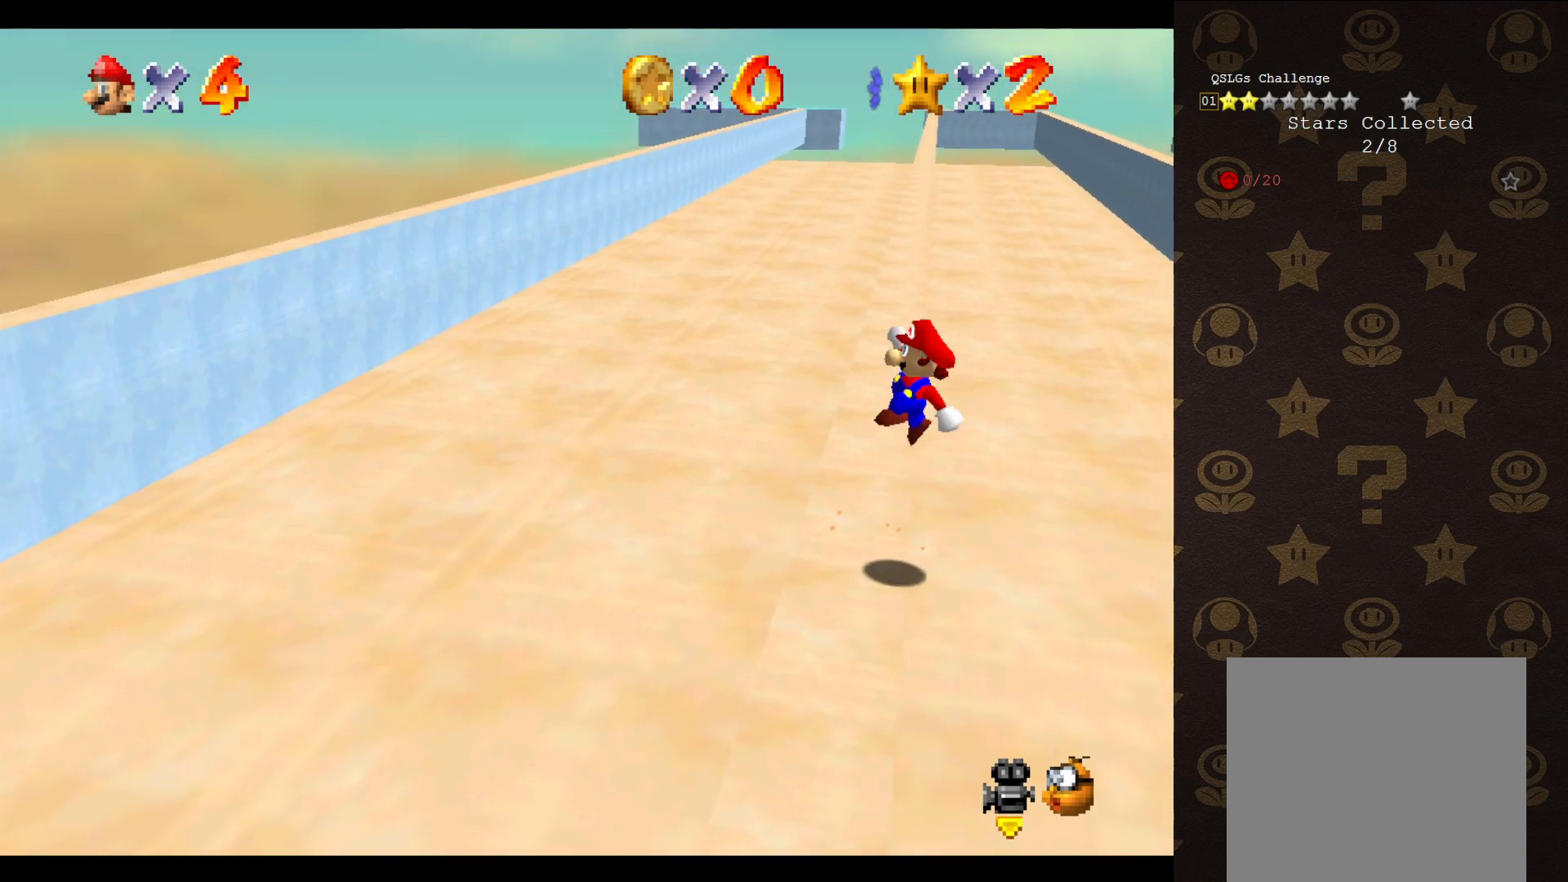
{"buttons": ["A"], "left_stick": "up-left", "events": [[250, "left_stick", "up"], [383, "left_stick", "up-left"]]}
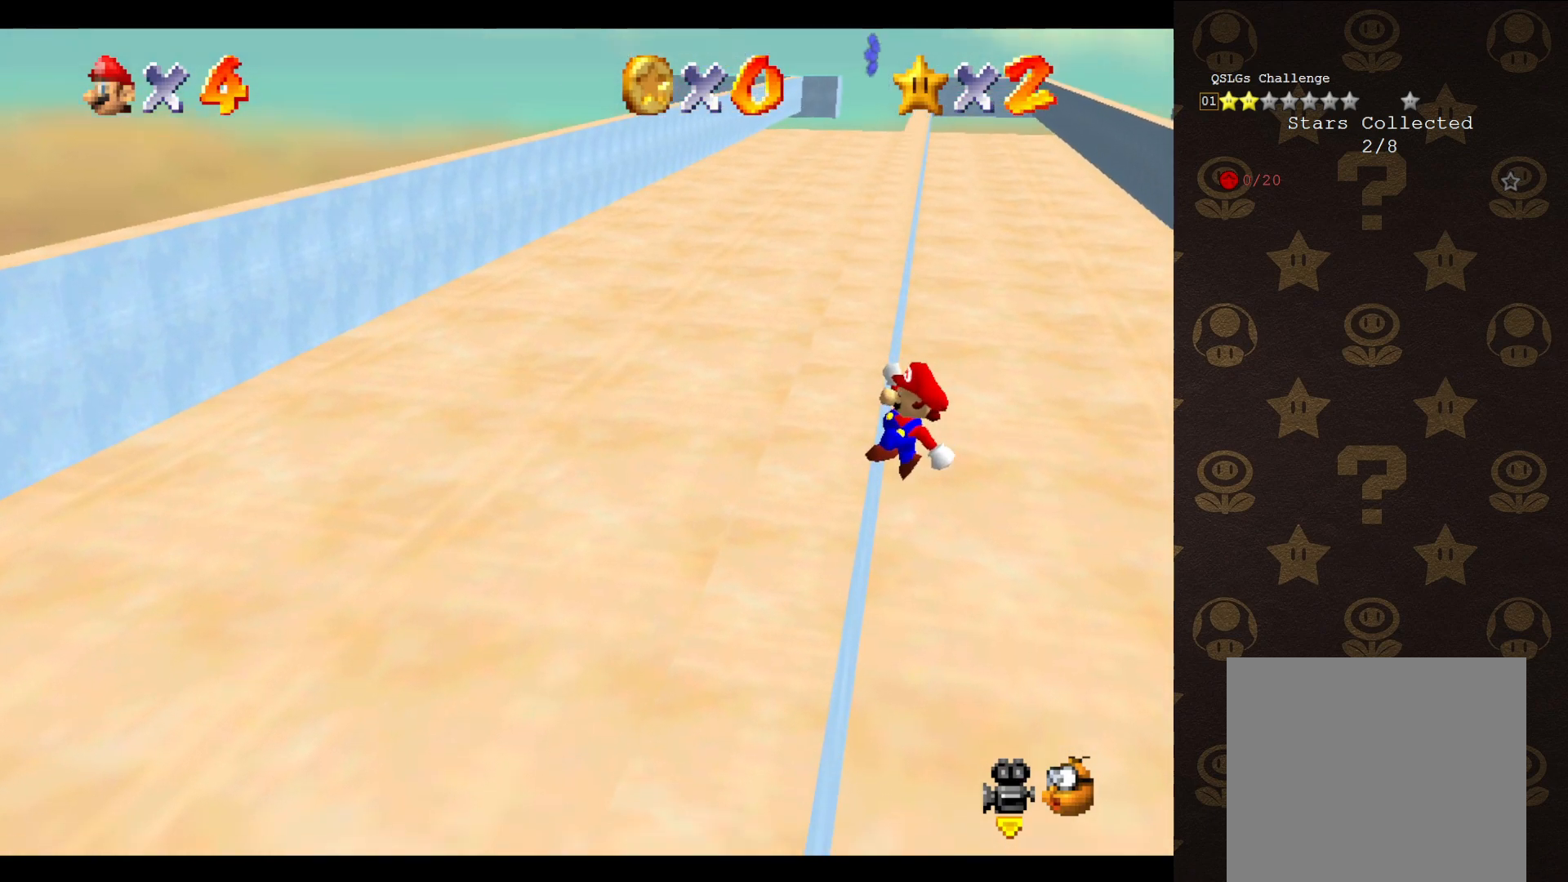
{"buttons": [], "left_stick": "up-left", "events": [[200, "A", "up"]]}
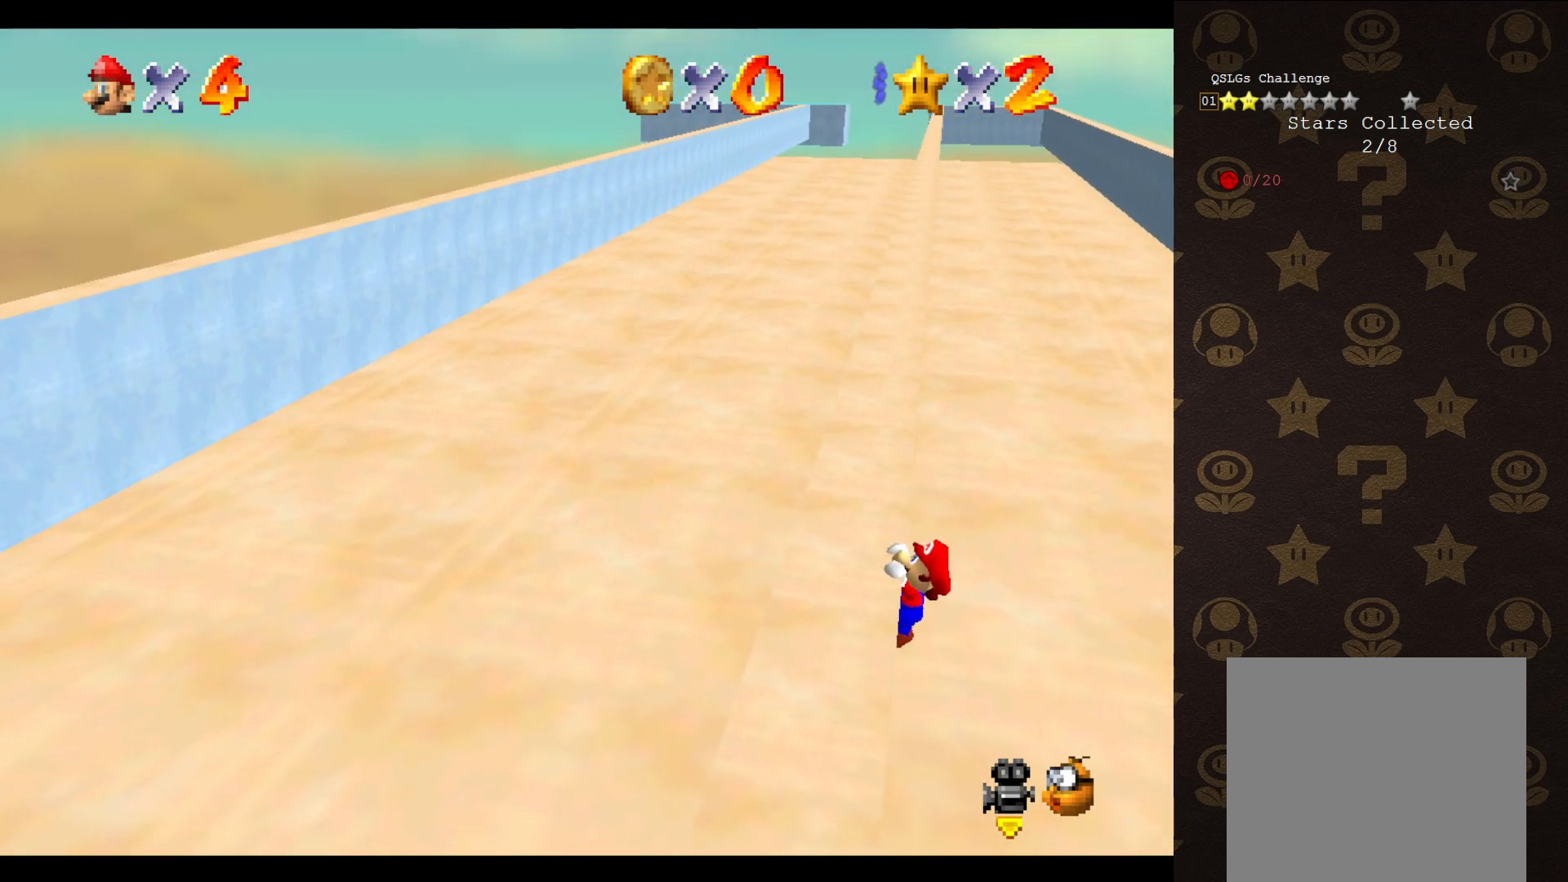
{"buttons": [], "left_stick": "center", "events": [[200, "left_stick", "center"]]}
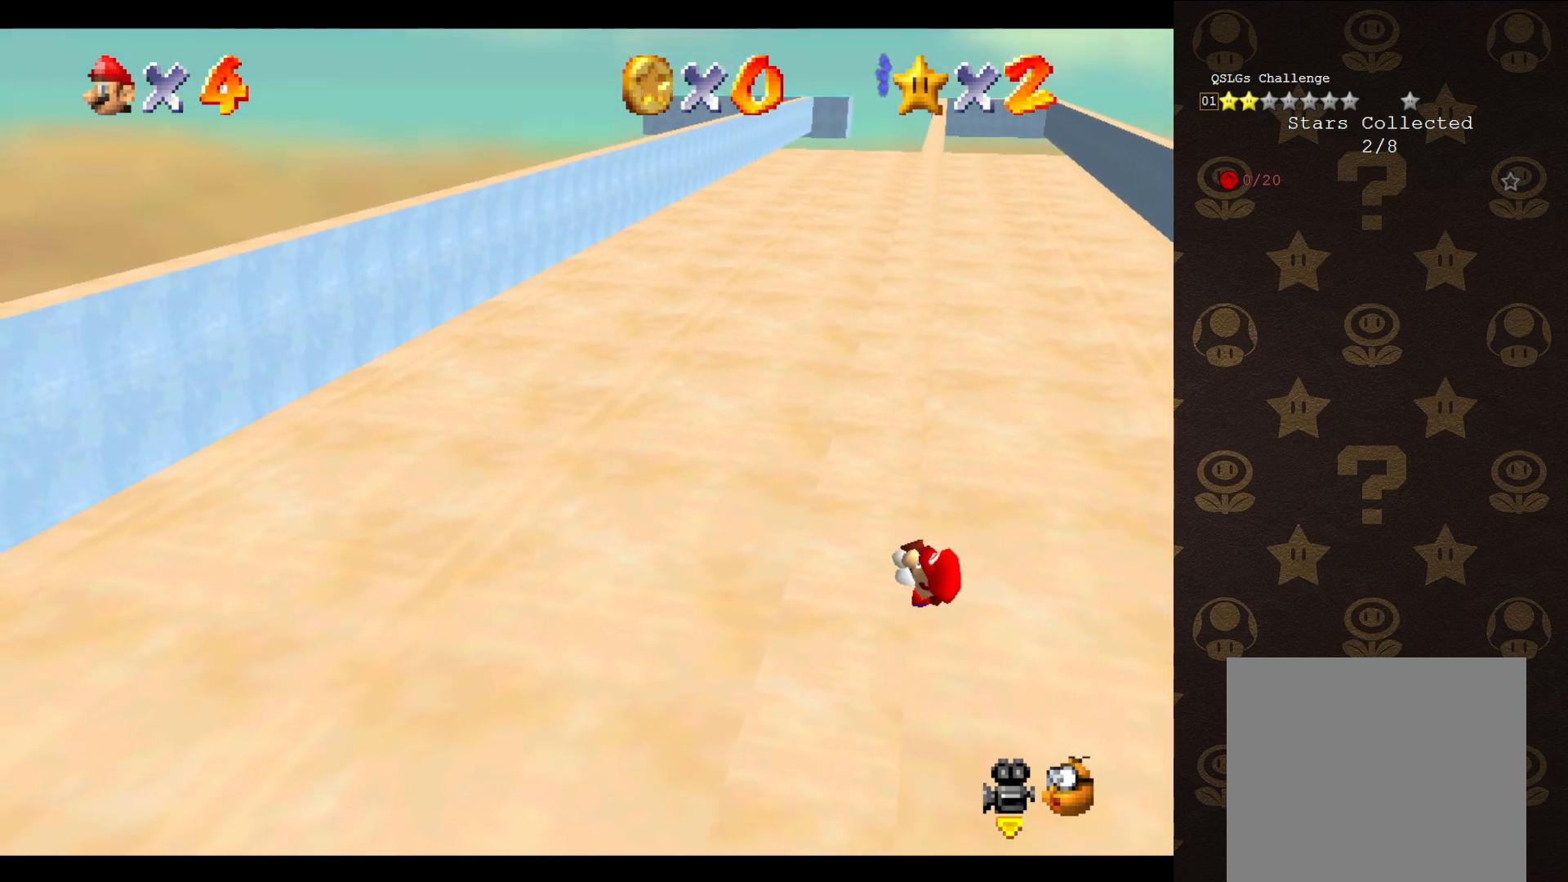
{"buttons": ["A"], "left_stick": "center", "events": [[500, "A", "down"]]}
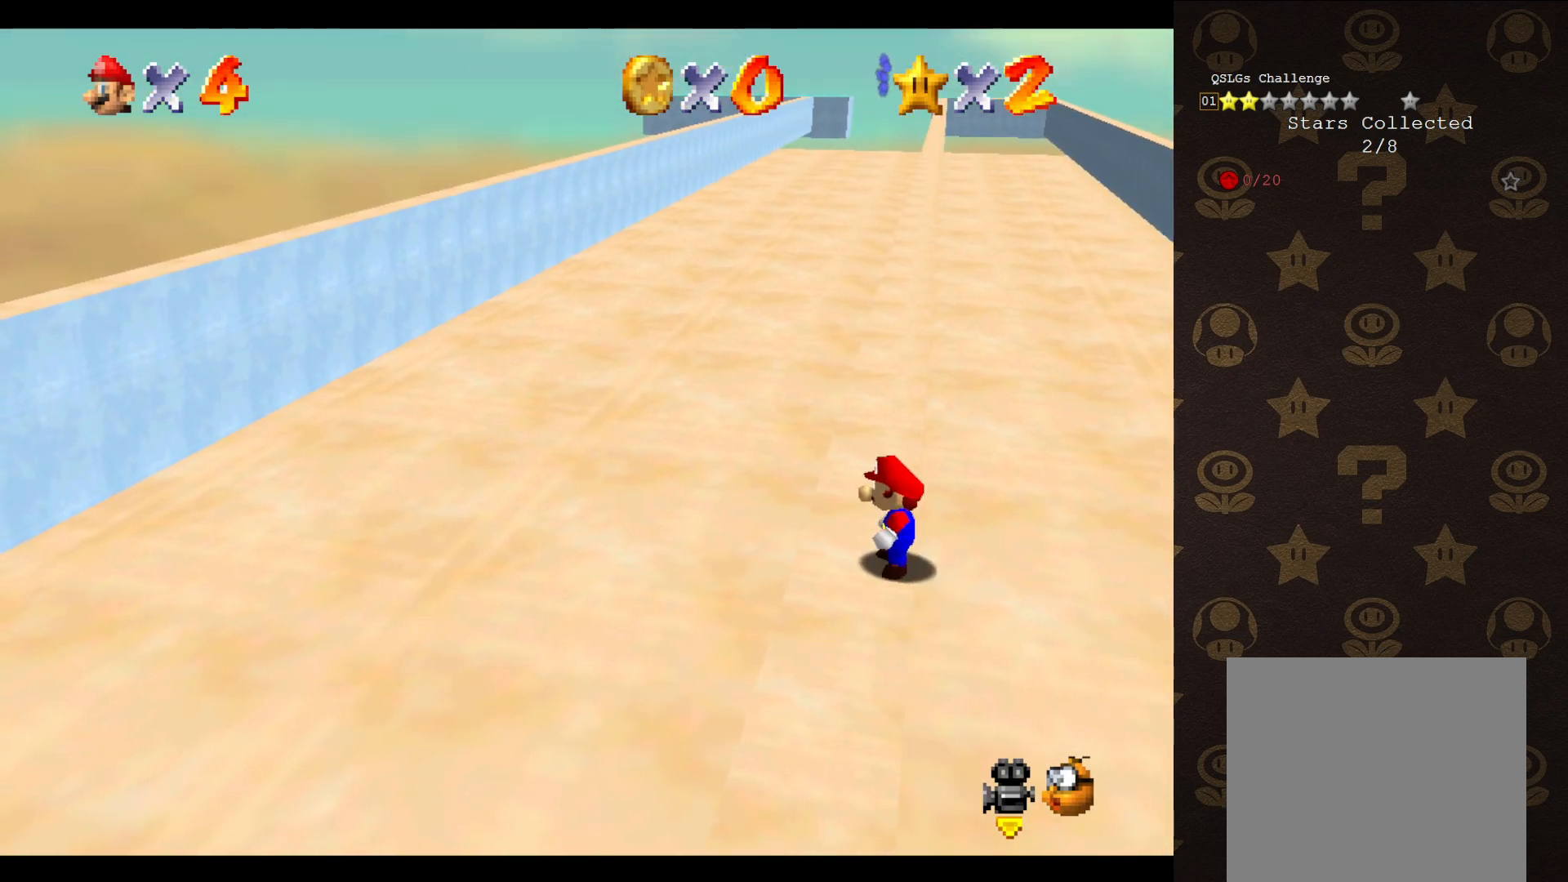
{"buttons": ["A"], "left_stick": "up-left", "events": [[67, "left_stick", "up-right"], [483, "left_stick", "up-left"]]}